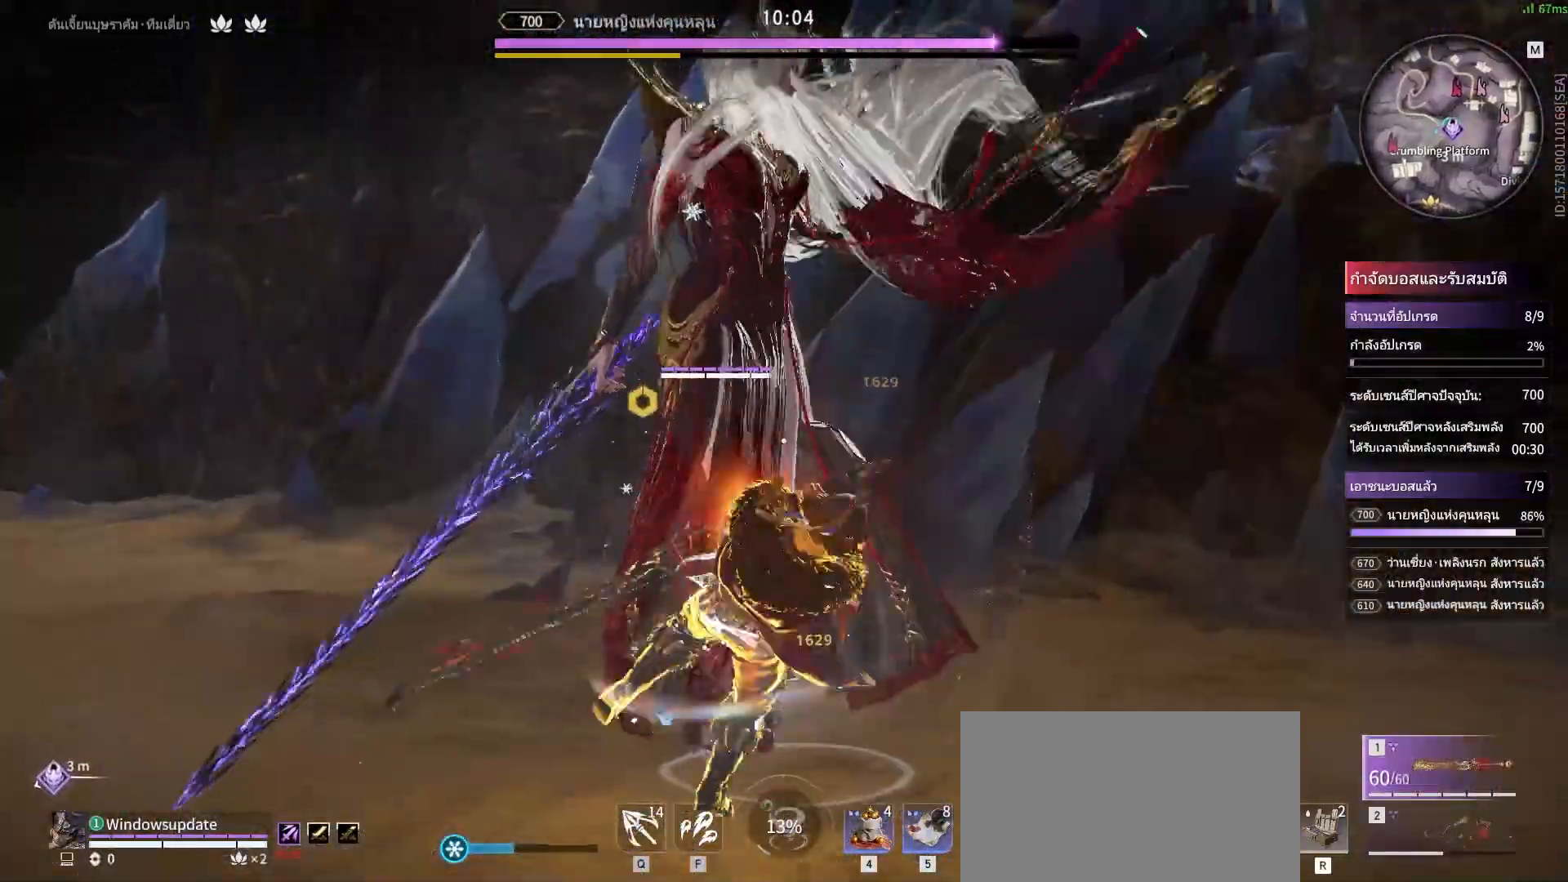
Gameplay with keyboard and mouse; each line is a JSON object with the keys and mouse buttons held at the frame after it. "events" lists presses ("down") and releases ("up") of "a", "alt", "c", "ctrl", "d", "e", "f", "q", "r", "s", "shift", "space", "tab", "v", "w", "x", "z", "mouse_left", "mouse_wheel", "mouse_right", "mouse_mb4" and "mouse_mb5" between this image and that frame as [ms after this image, input, new state], when the widget could be followed in between. "mouse_left", "mouse_wheel", "mouse_right", "mouse_mb4", "mouse_mb5" = the "left", "wheel", "right", "mb4", "mb5" buttons of the "mouse" list. No other keys are recorded. "wheel" means that the mouse wheel is clicked or scrolled. Mouse movement is not recorded.
{"keys": [], "mouse": [], "events": []}
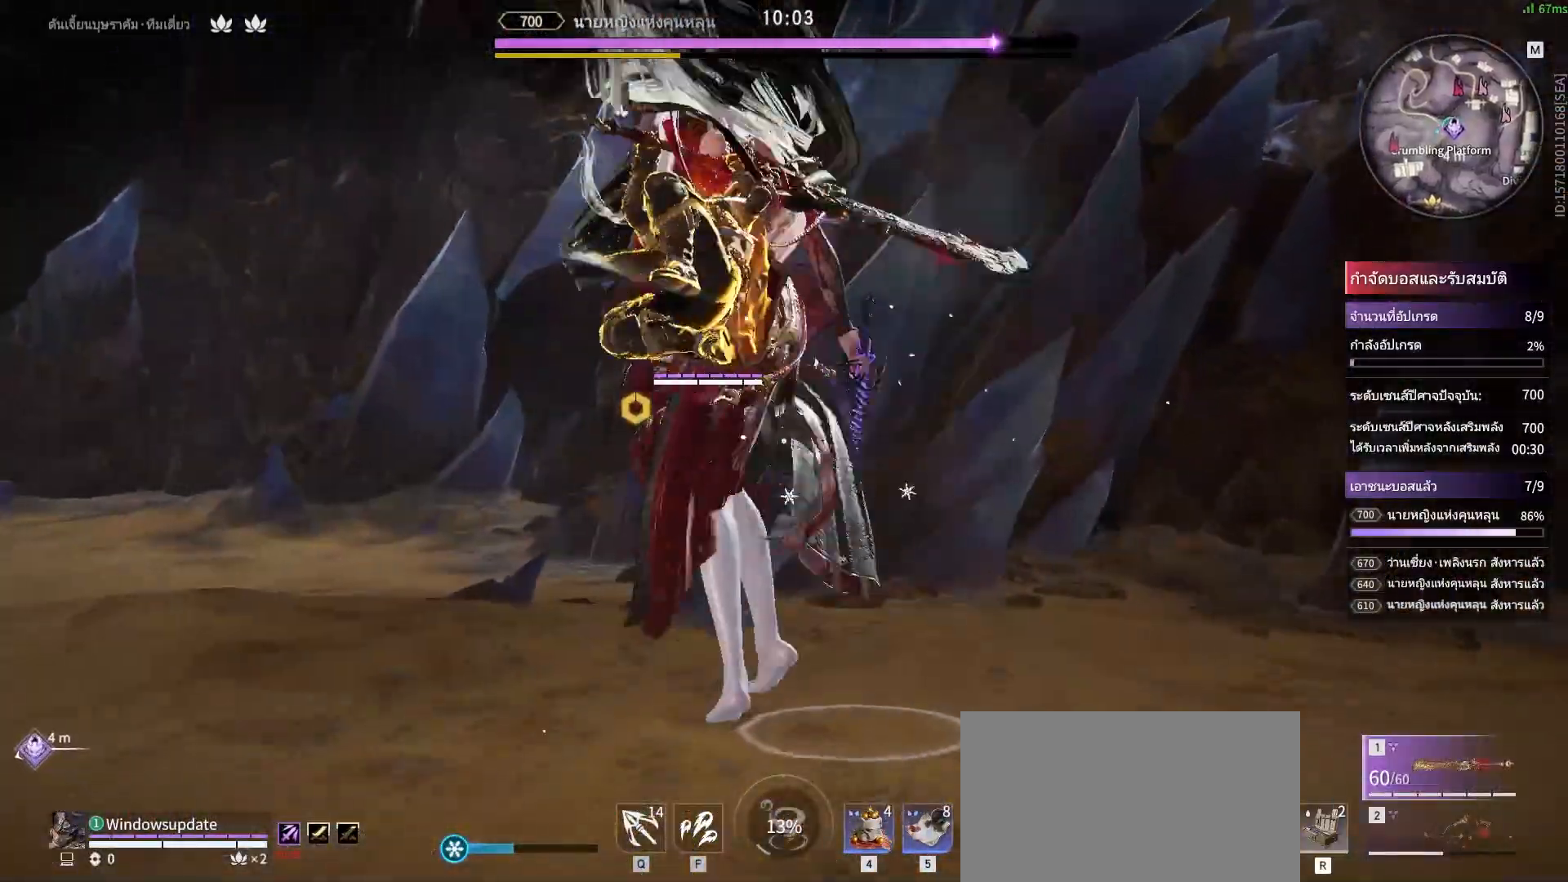
{"keys": ["s", "shift"], "mouse": [], "events": [[267, "s", "down"], [267, "shift", "down"]]}
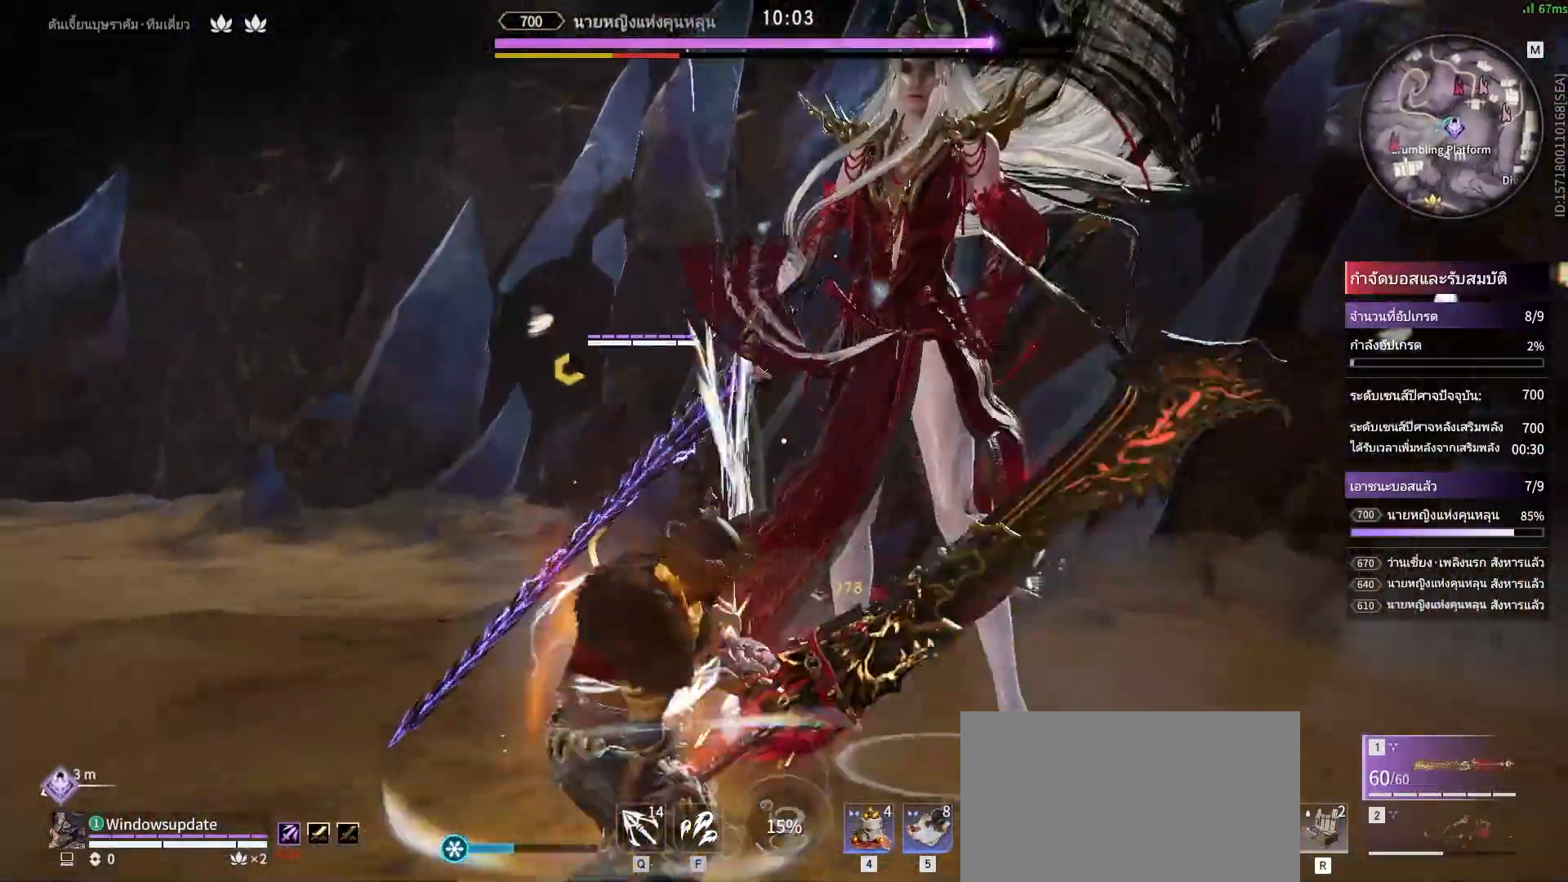
{"keys": [], "mouse": ["right"], "events": [[233, "mouse_right", "down"], [283, "shift", "up"], [317, "s", "up"]]}
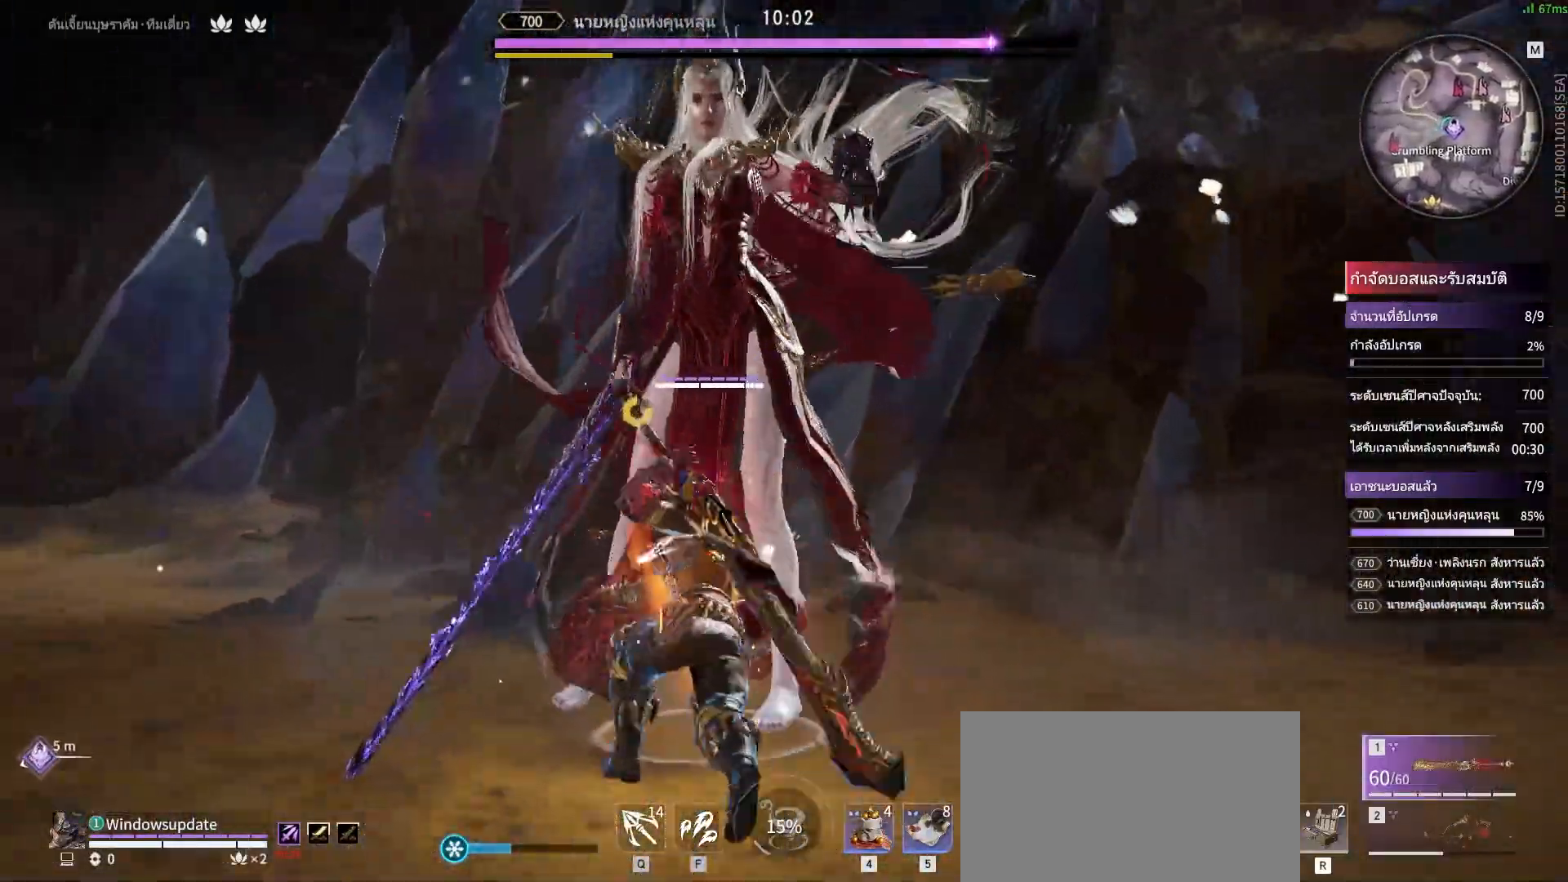
{"keys": [], "mouse": ["right"], "events": []}
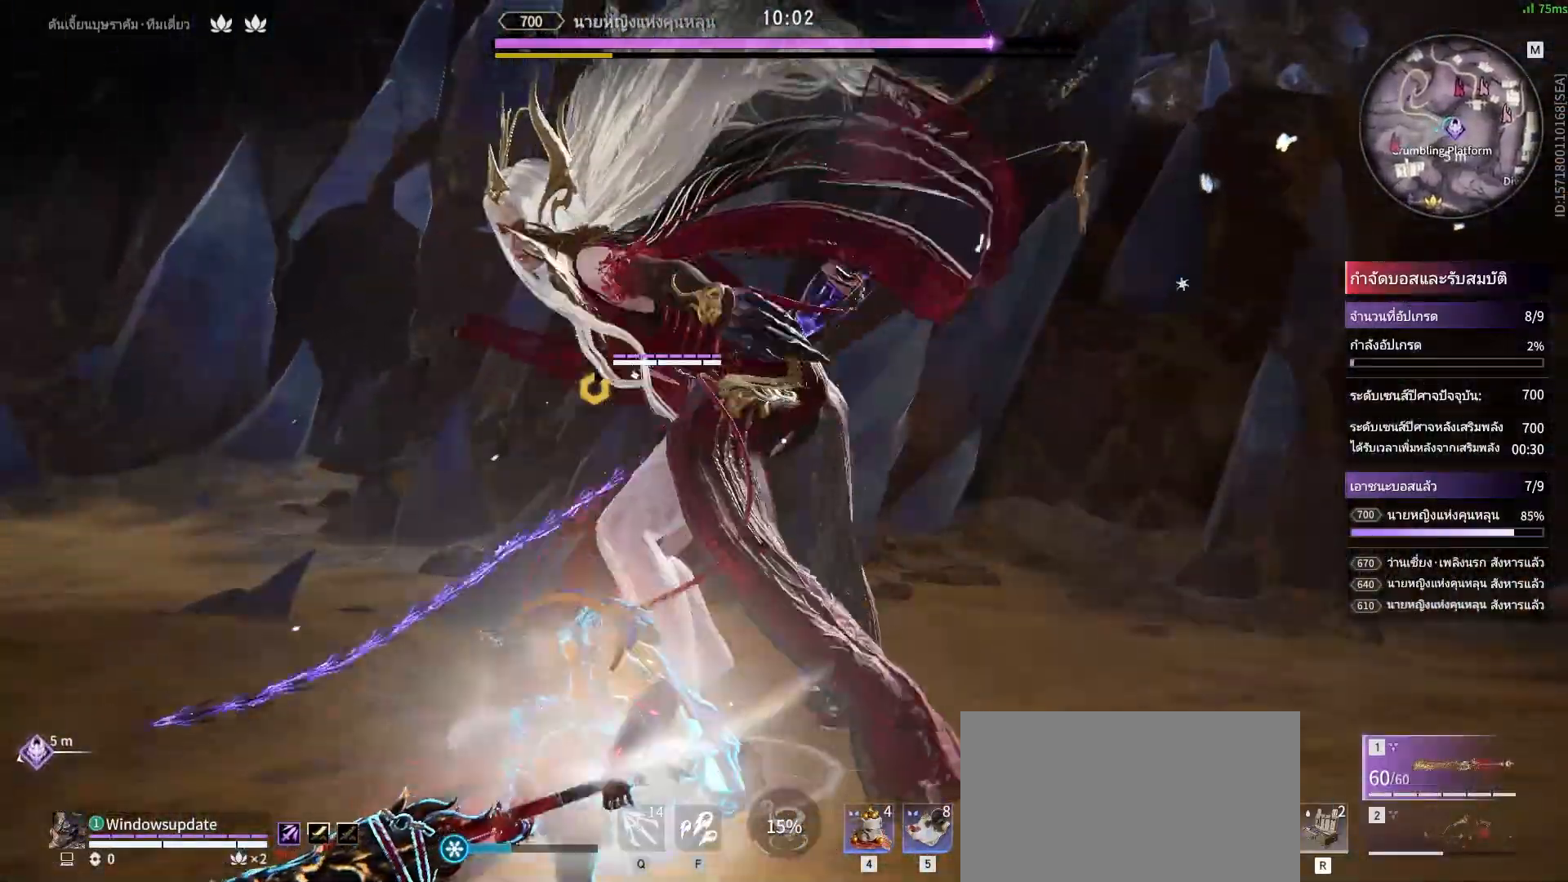
{"keys": [], "mouse": ["right"], "events": [[117, "s", "down"], [117, "shift", "down"], [350, "mouse_right", "up"], [450, "mouse_right", "down"], [500, "s", "up"], [500, "shift", "up"]]}
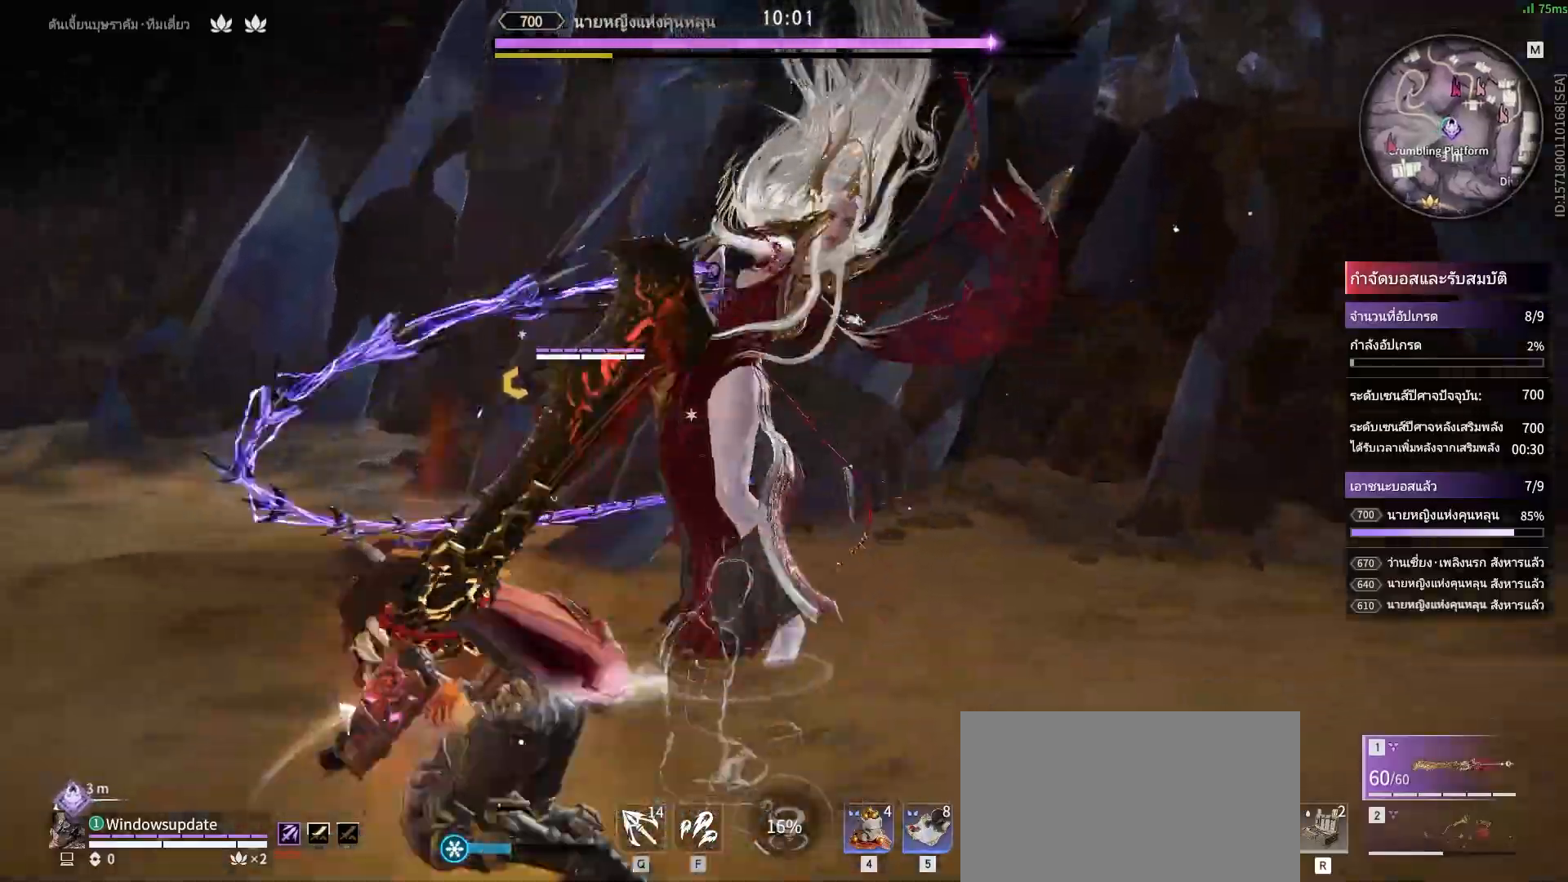
{"keys": [], "mouse": [], "events": [[133, "mouse_left", "down"], [233, "mouse_left", "up"], [233, "mouse_right", "up"]]}
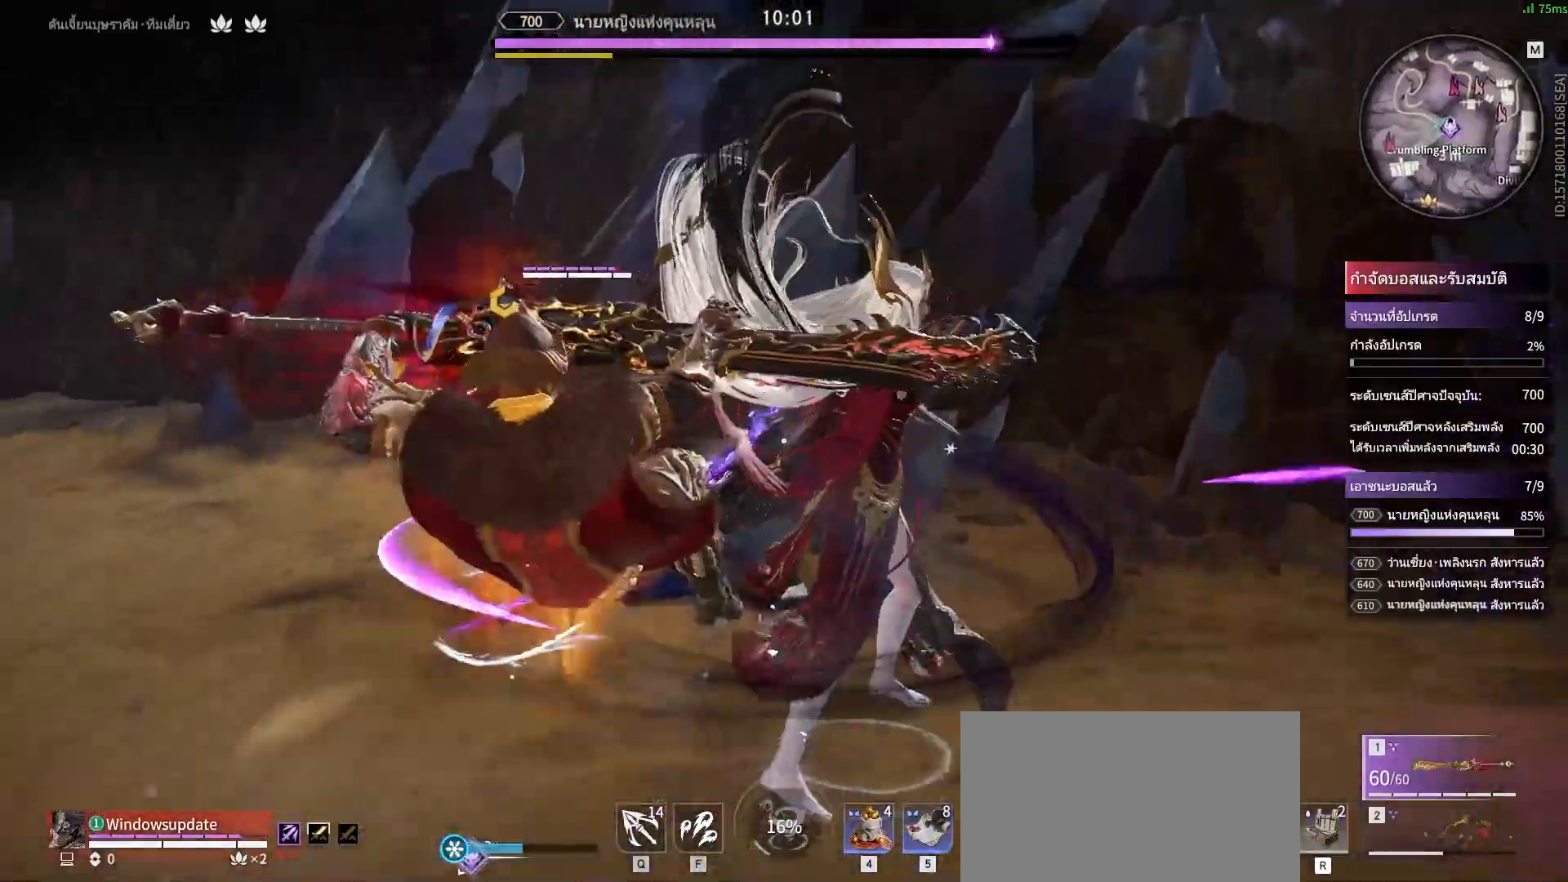
{"keys": [], "mouse": [], "events": []}
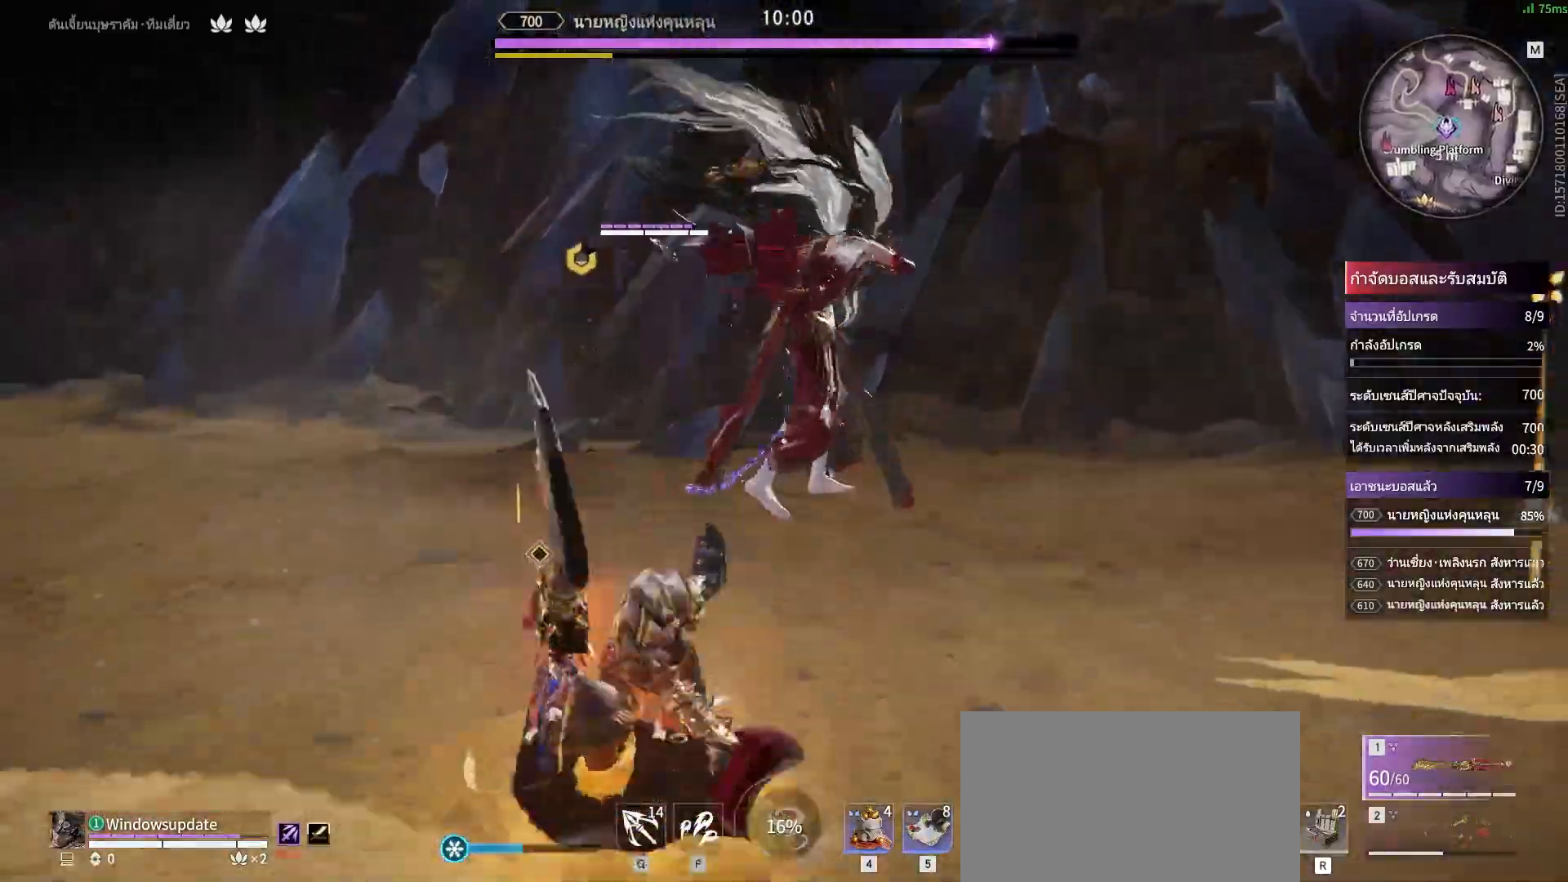
{"keys": ["d", "shift"], "mouse": [], "events": [[33, "w", "down"], [67, "shift", "down"], [167, "w", "up"], [217, "shift", "up"], [450, "d", "down"], [450, "shift", "down"]]}
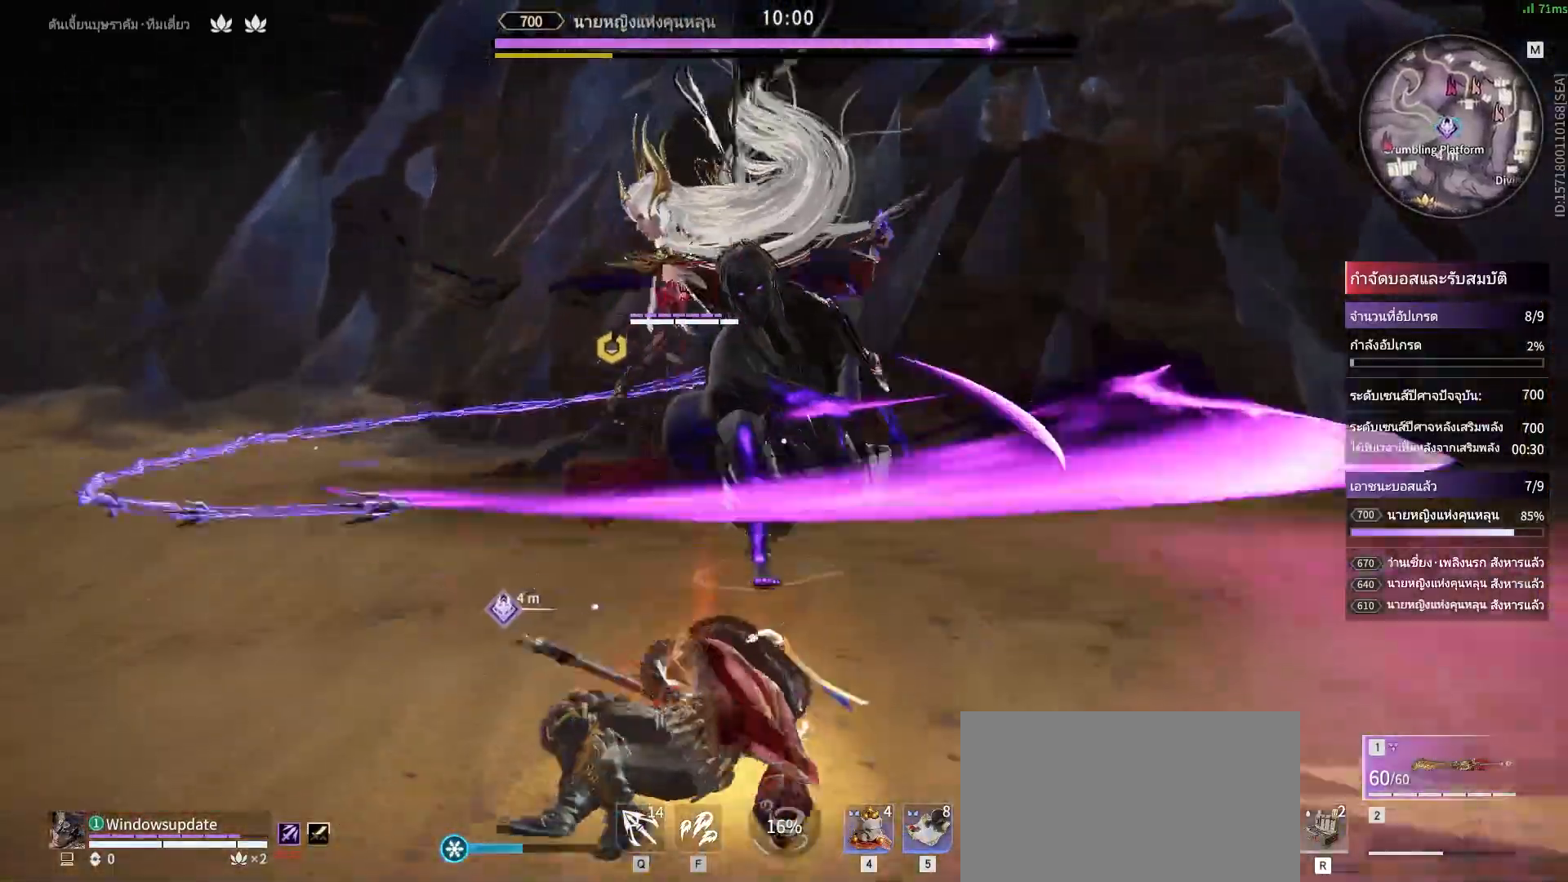
{"keys": [], "mouse": [], "events": [[33, "d", "up"], [33, "shift", "up"]]}
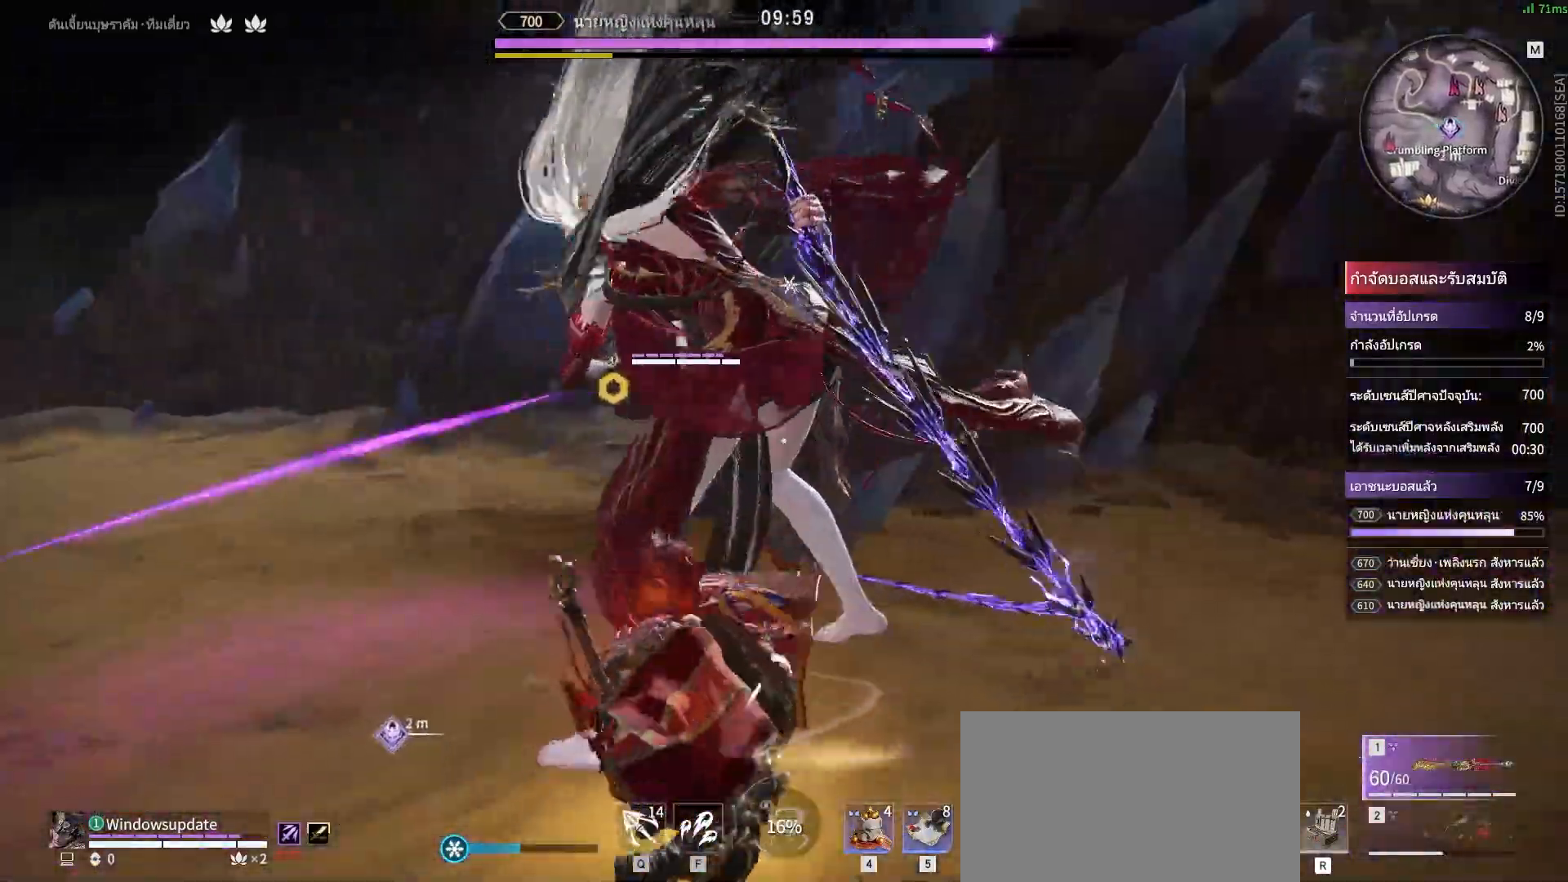
{"keys": [], "mouse": ["right"], "events": [[17, "mouse_right", "down"]]}
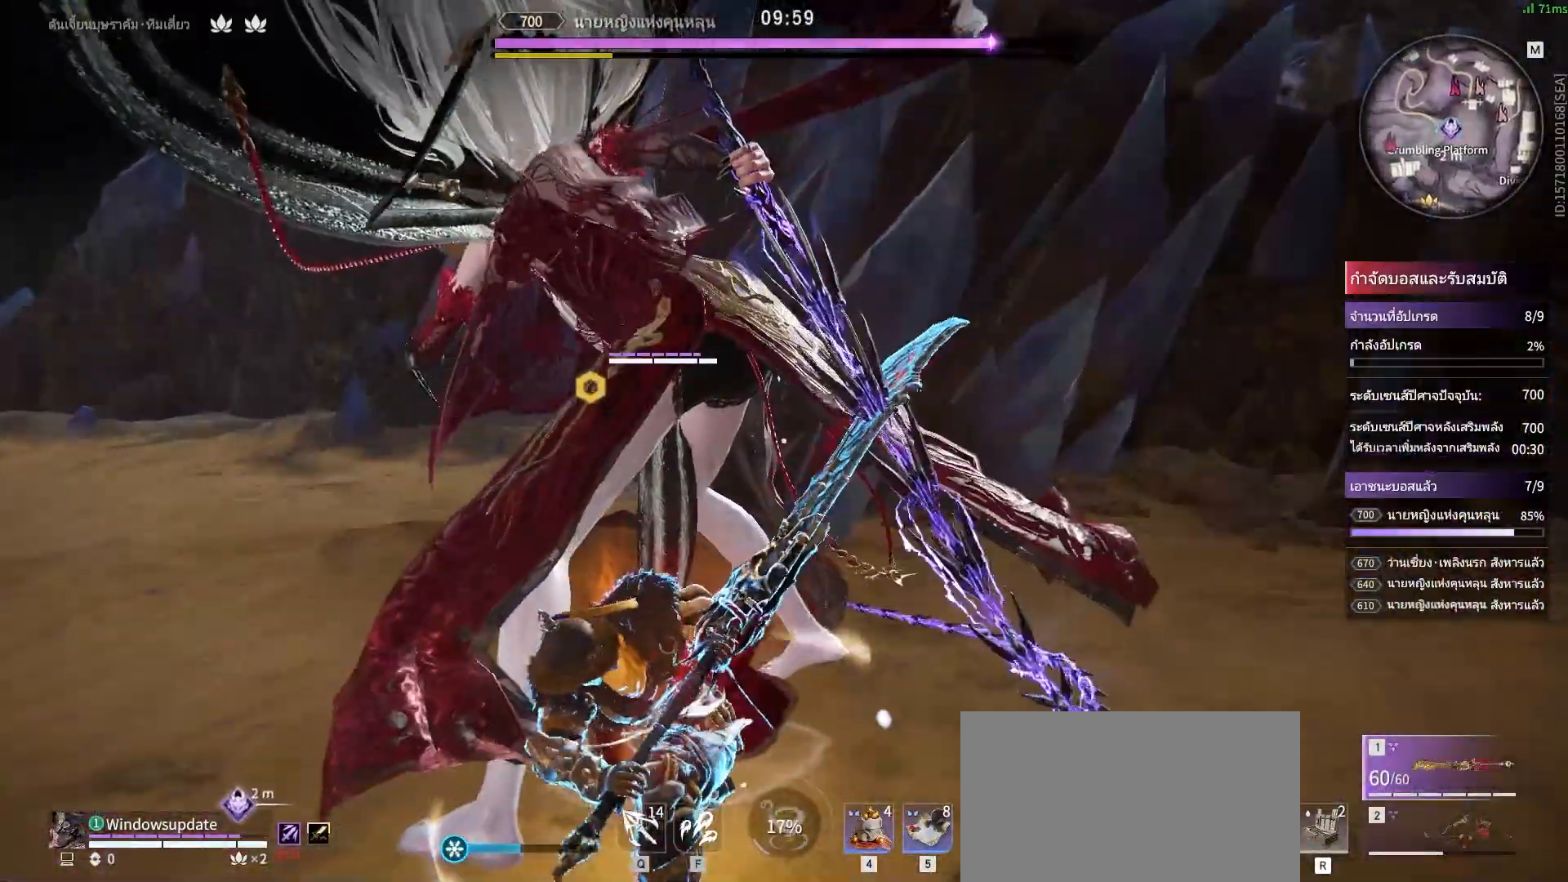
{"keys": [], "mouse": [], "events": [[400, "mouse_right", "up"]]}
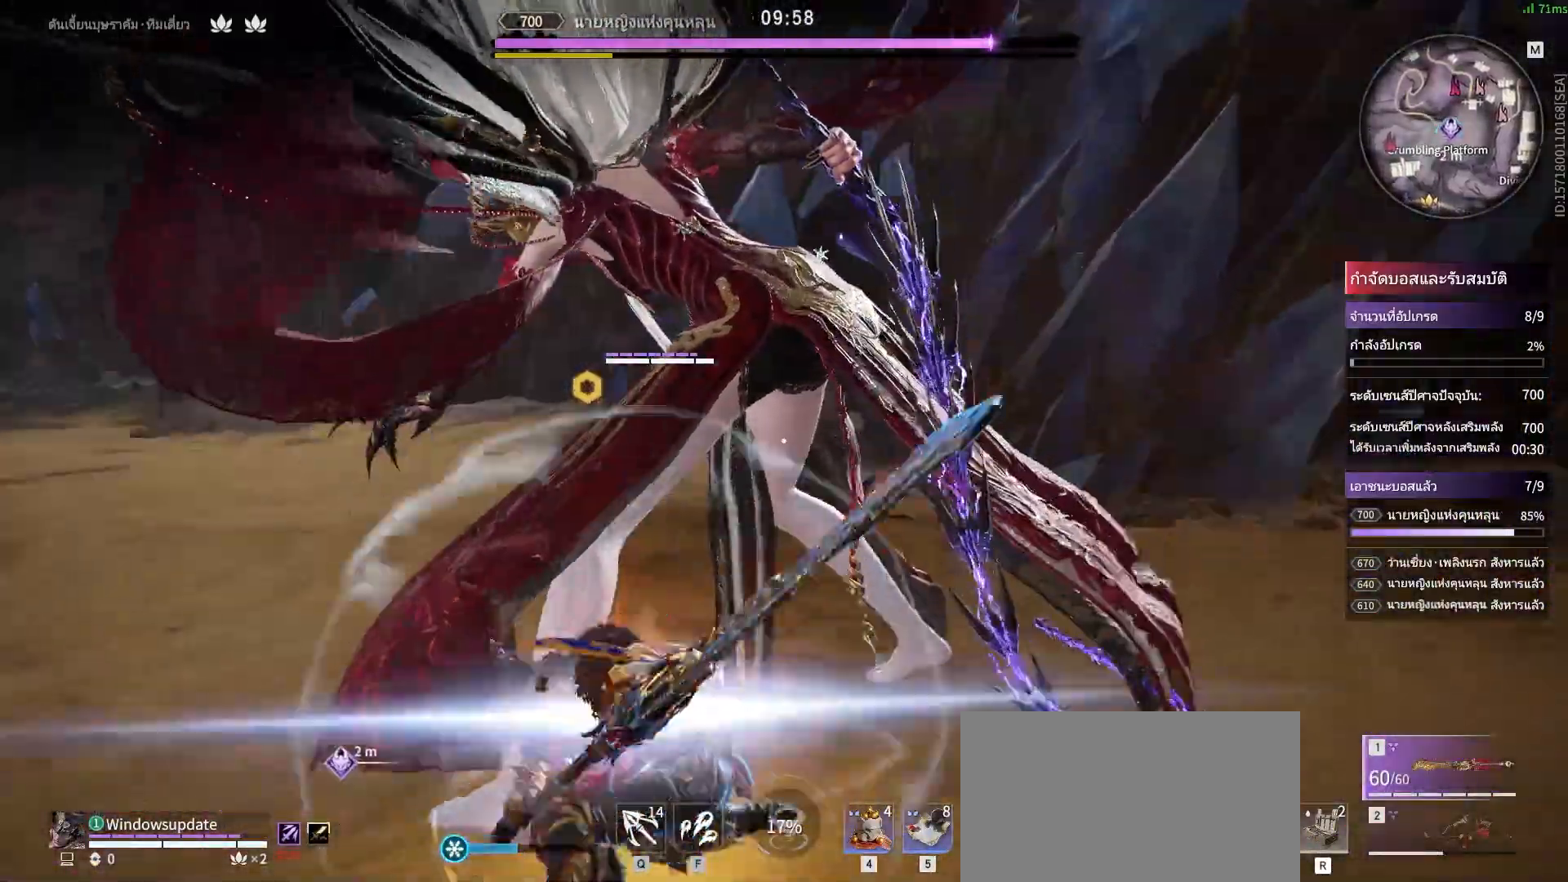
{"keys": [], "mouse": [], "events": []}
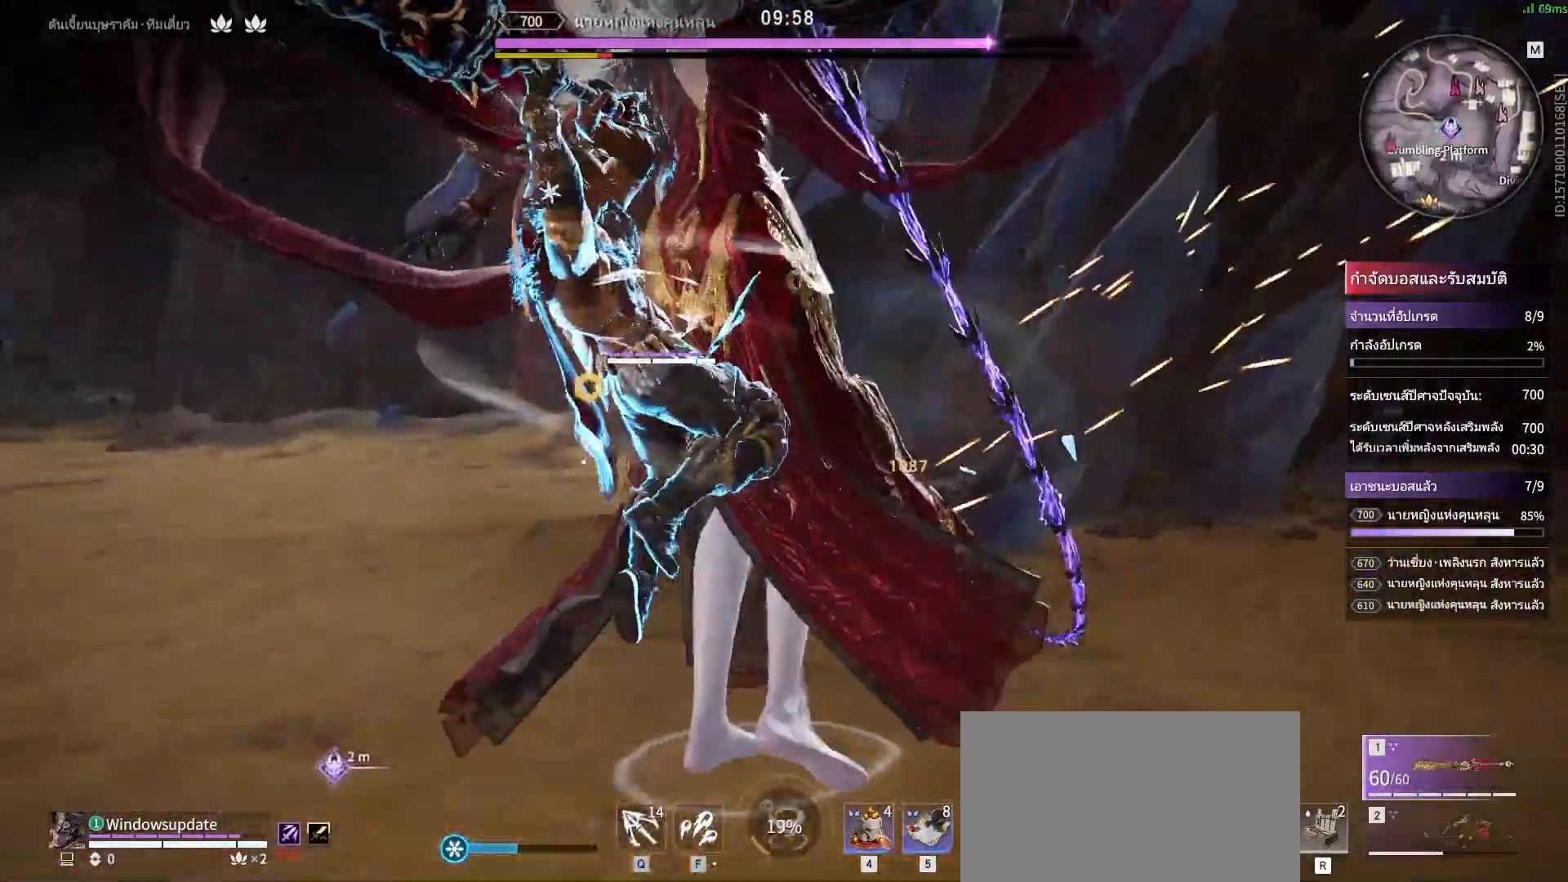
{"keys": [], "mouse": [], "events": []}
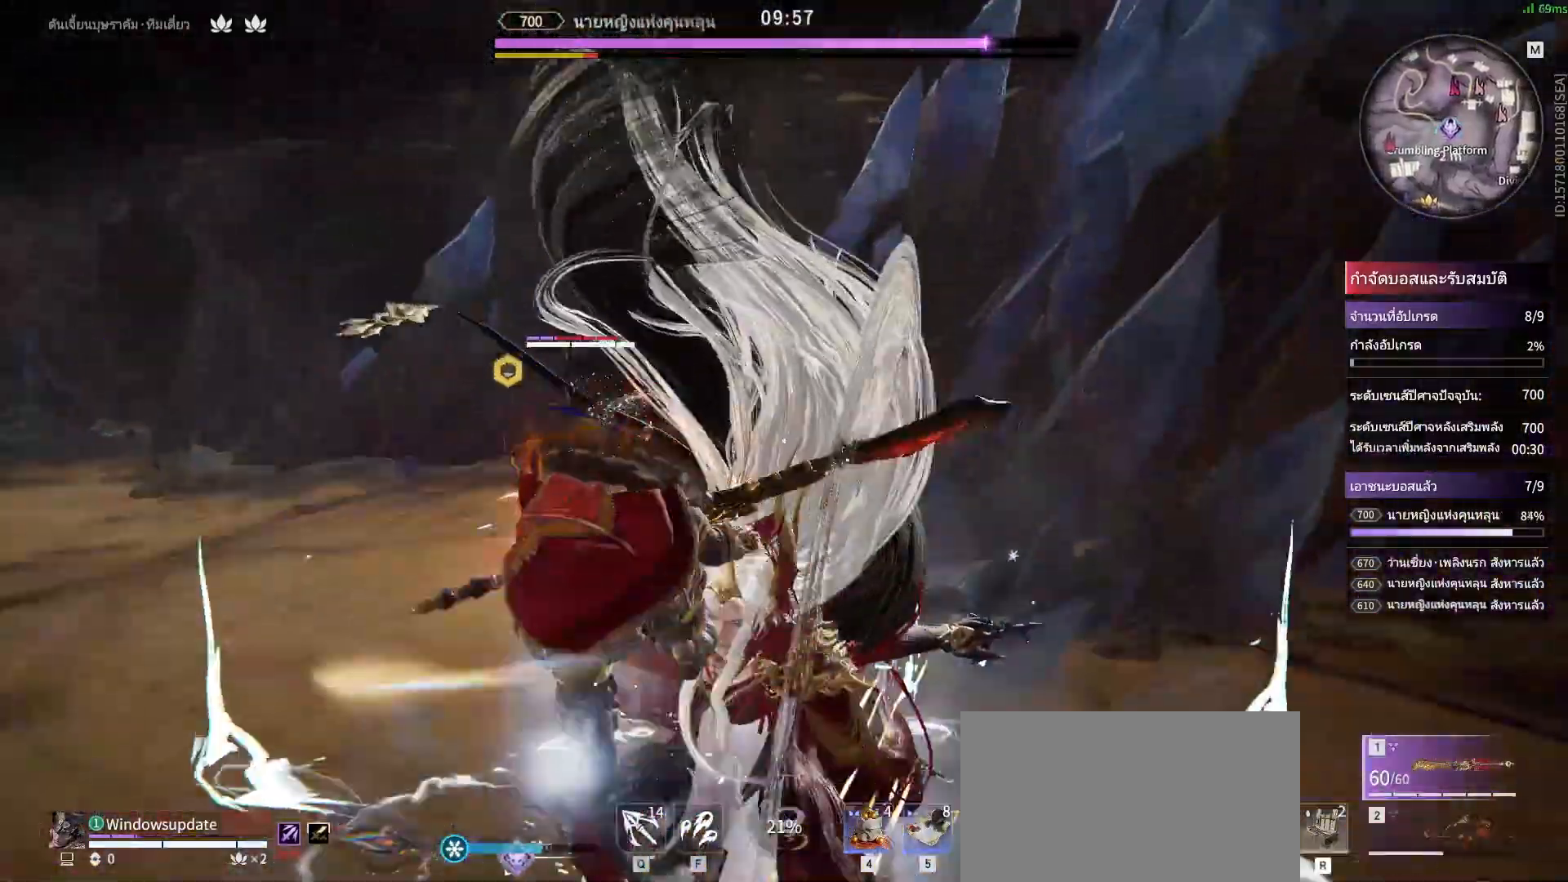
{"keys": [], "mouse": [], "events": []}
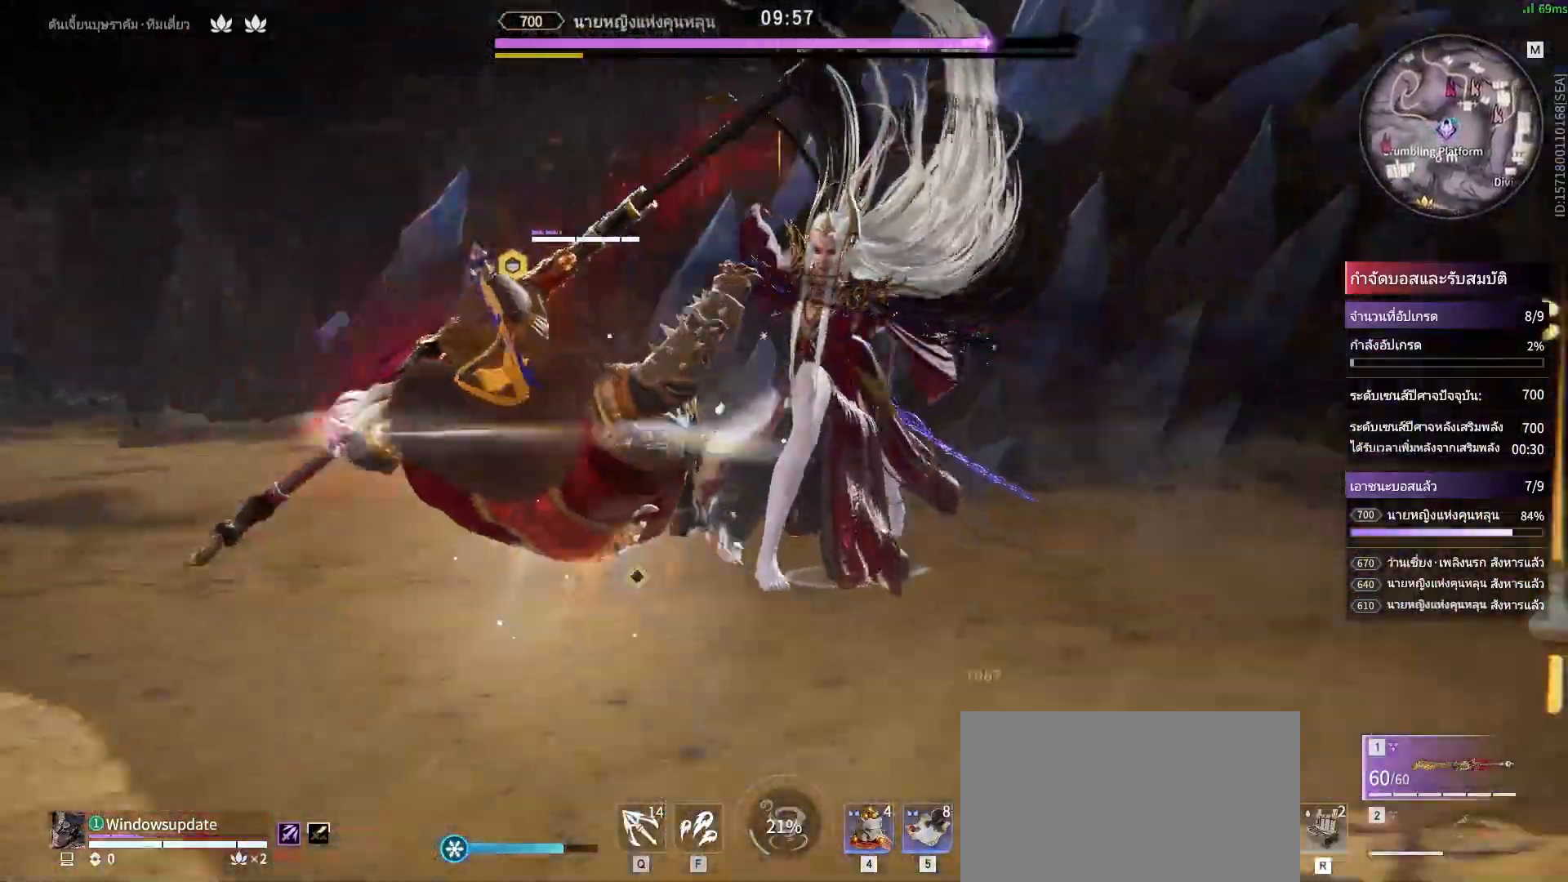
{"keys": [], "mouse": [], "events": [[233, "shift", "down"], [283, "a", "down"], [467, "a", "up"], [467, "shift", "up"]]}
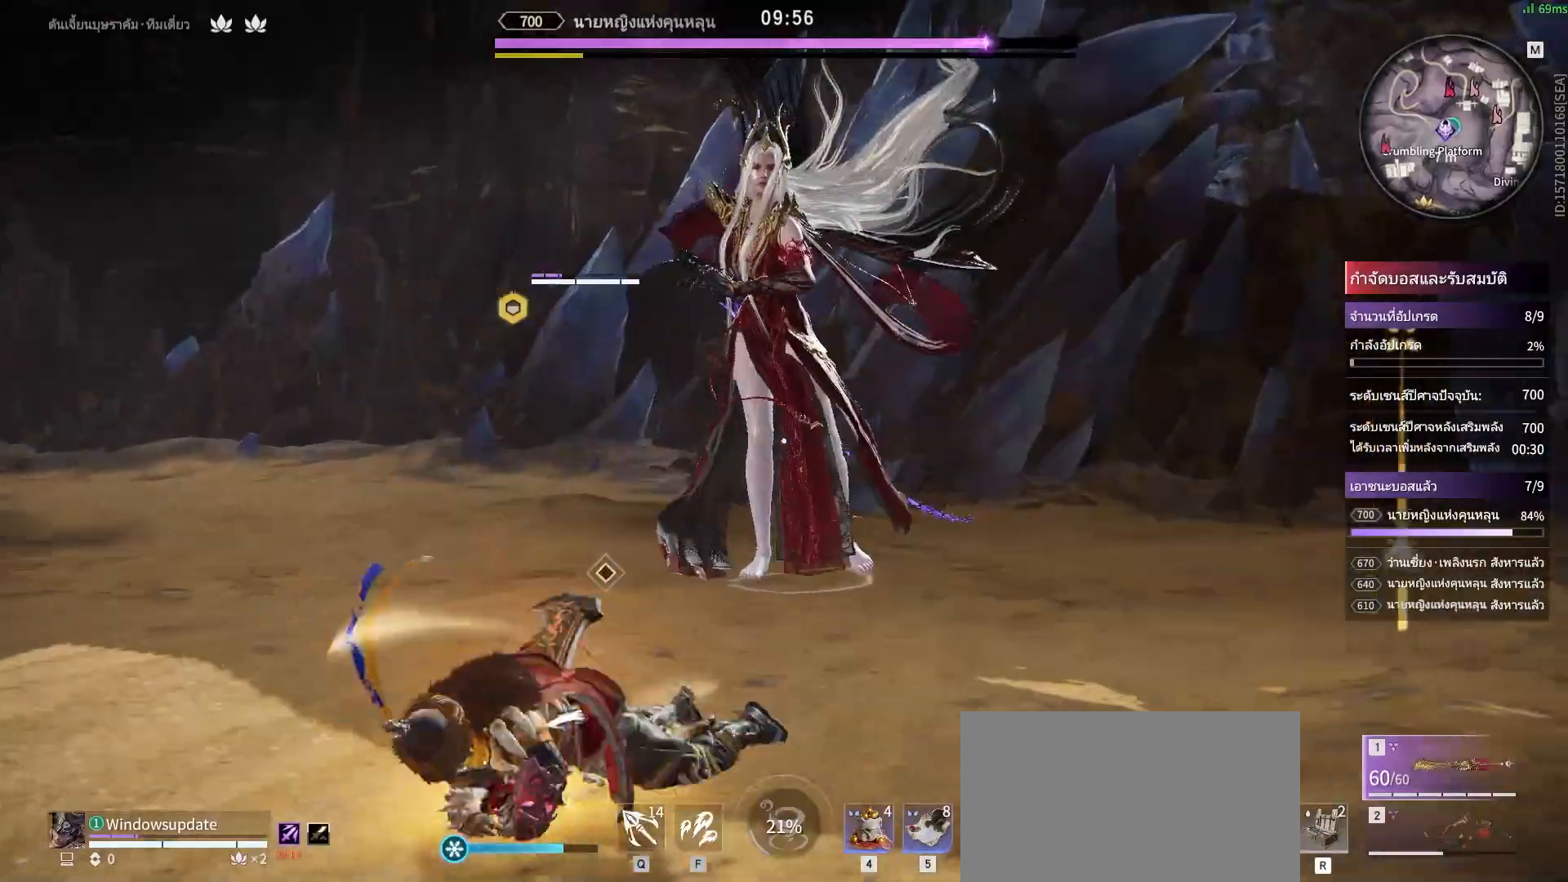
{"keys": ["shift", "w"], "mouse": [], "events": [[333, "shift", "down"], [333, "w", "down"]]}
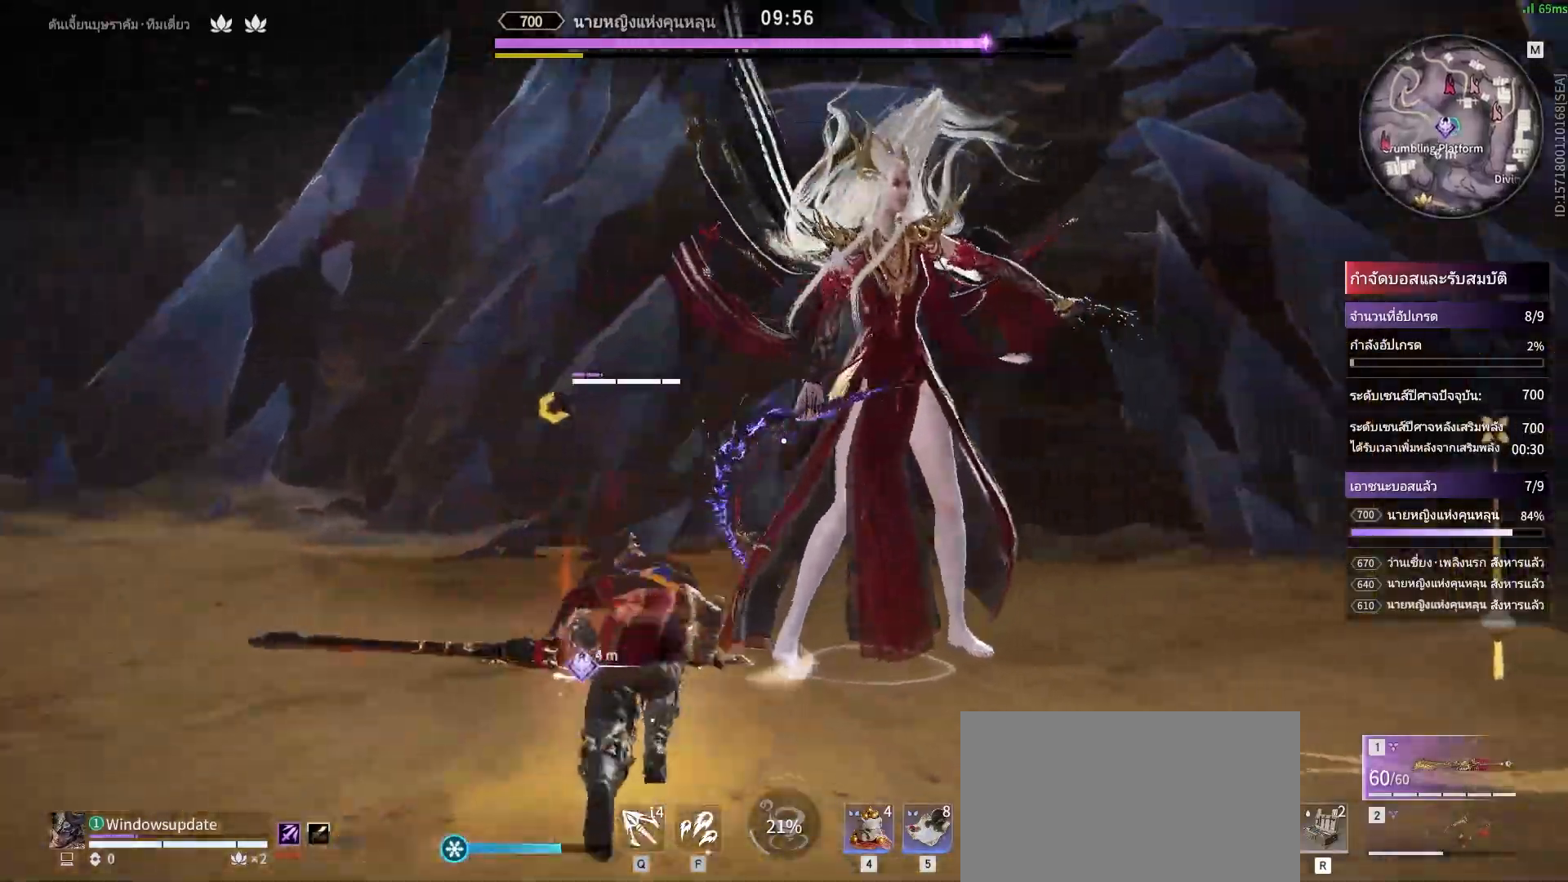
{"keys": [], "mouse": ["right"], "events": [[67, "mouse_right", "down"], [167, "shift", "up"], [167, "w", "up"]]}
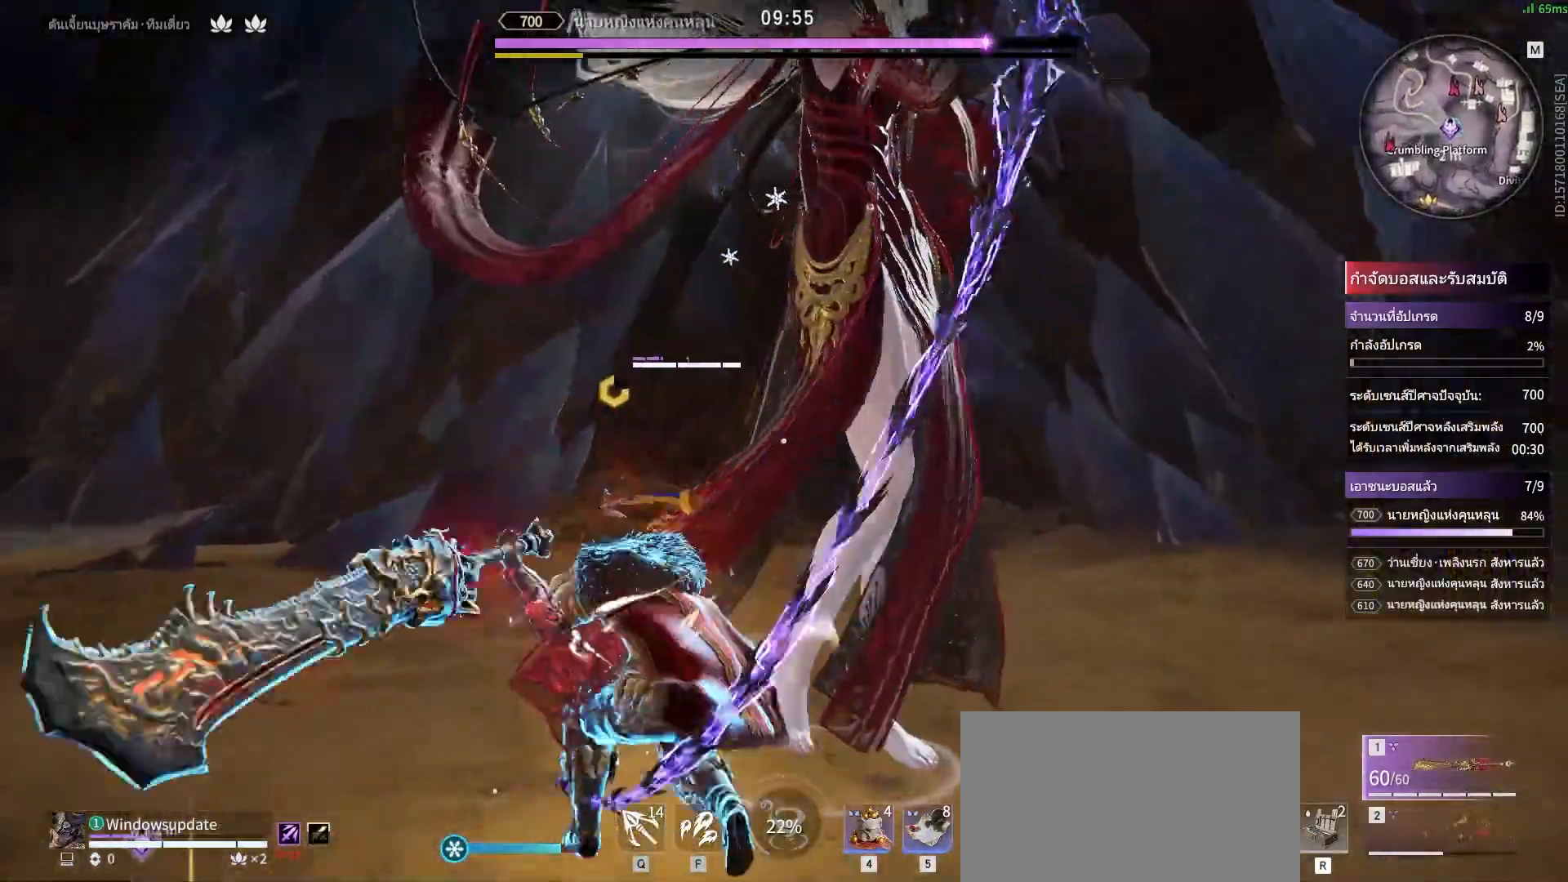
{"keys": [], "mouse": [], "events": [[417, "mouse_right", "up"]]}
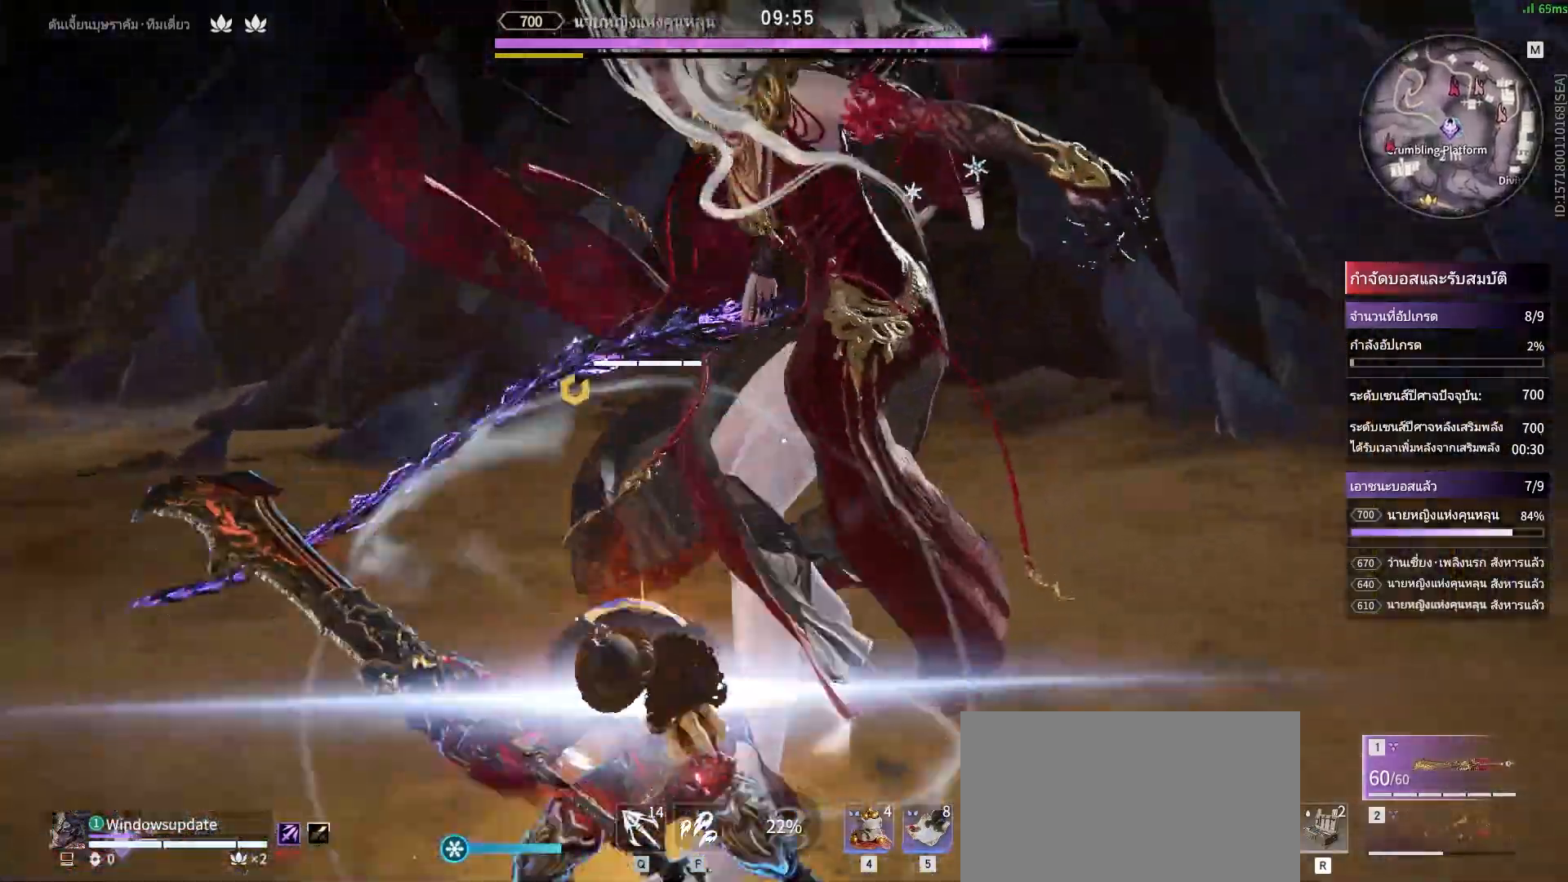
{"keys": [], "mouse": [], "events": []}
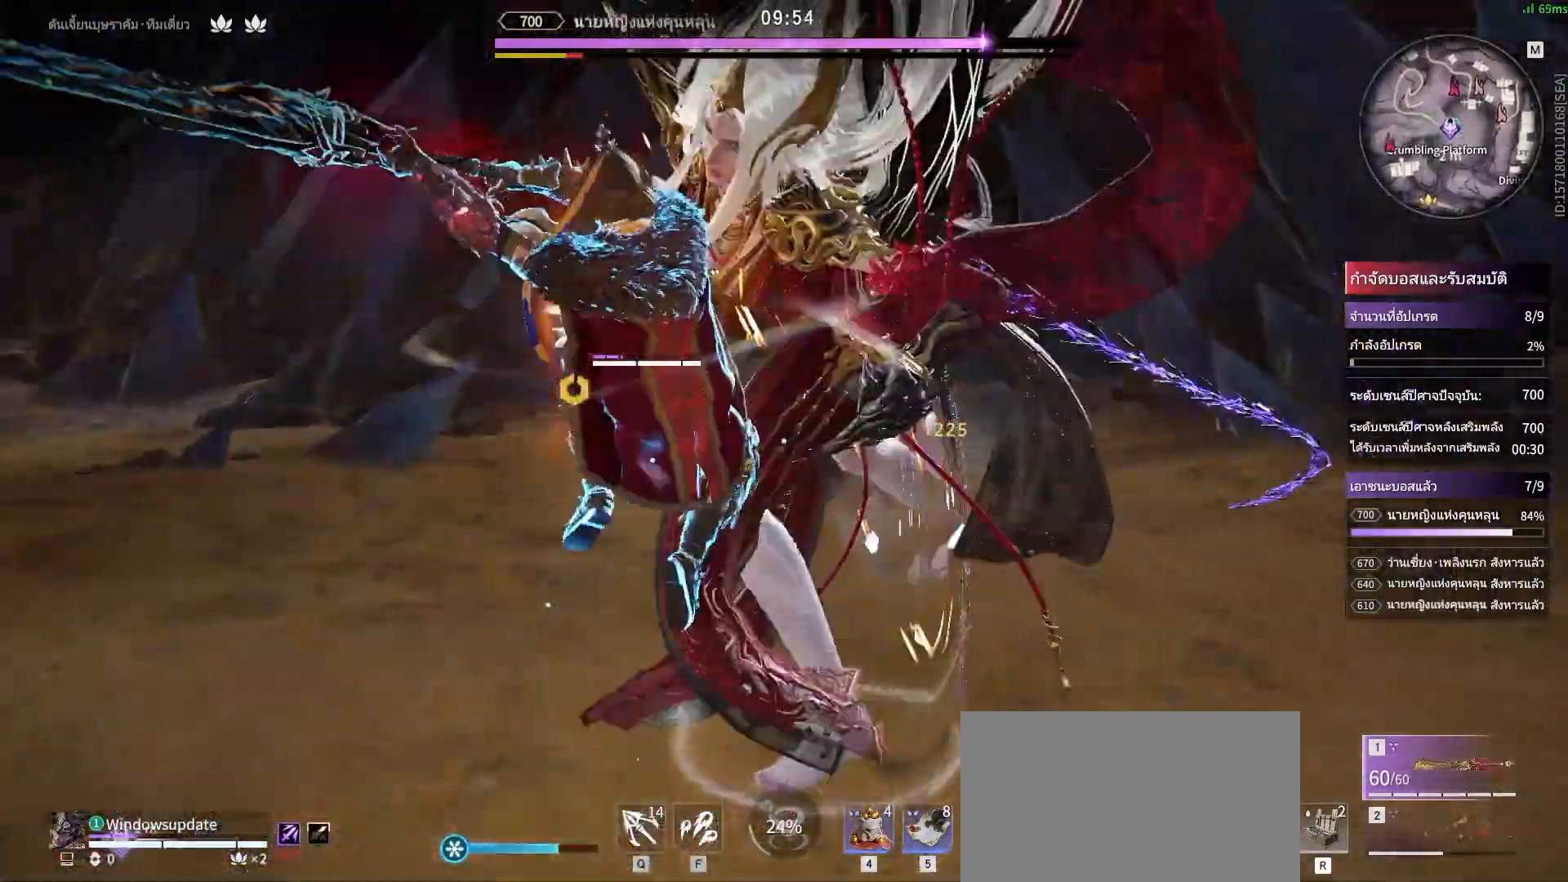
{"keys": [], "mouse": [], "events": []}
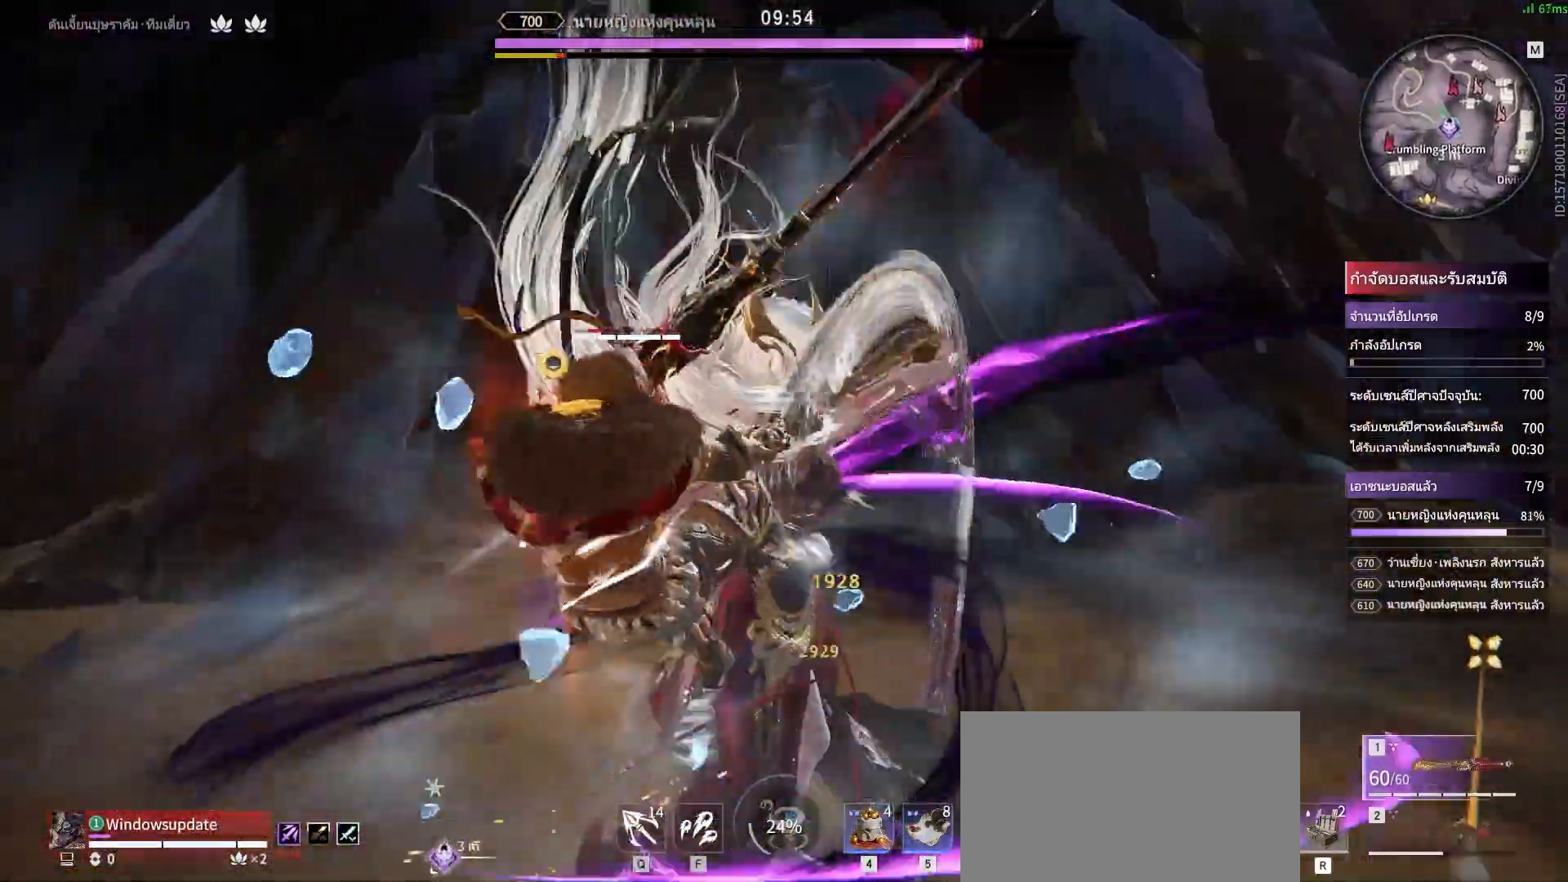
{"keys": [], "mouse": [], "events": []}
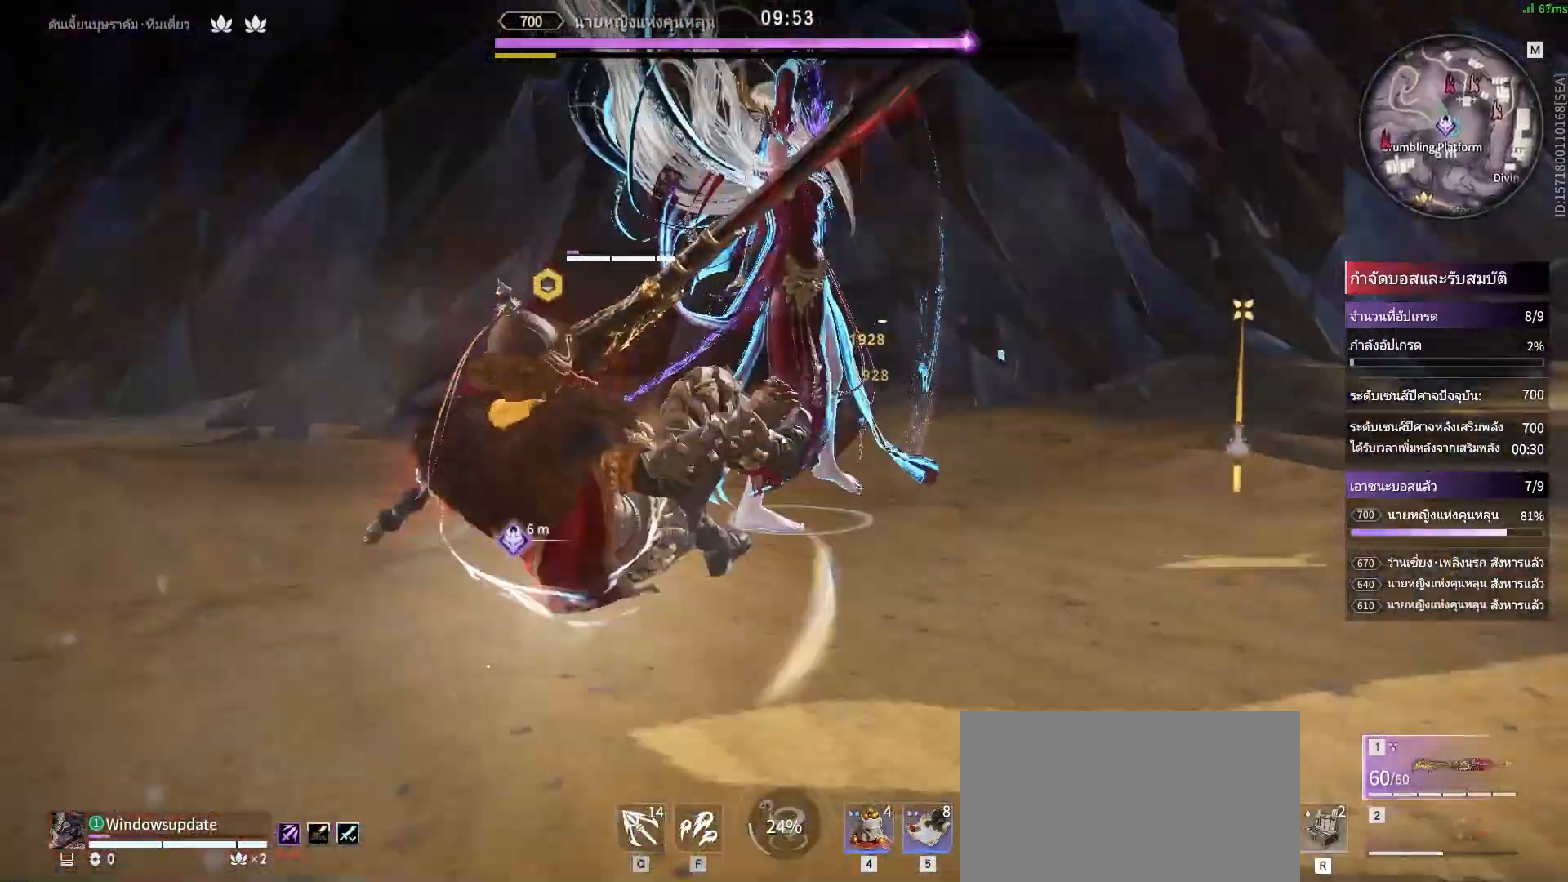
{"keys": [], "mouse": [], "events": [[150, "shift", "down"], [150, "w", "down"], [333, "shift", "up"], [333, "w", "up"]]}
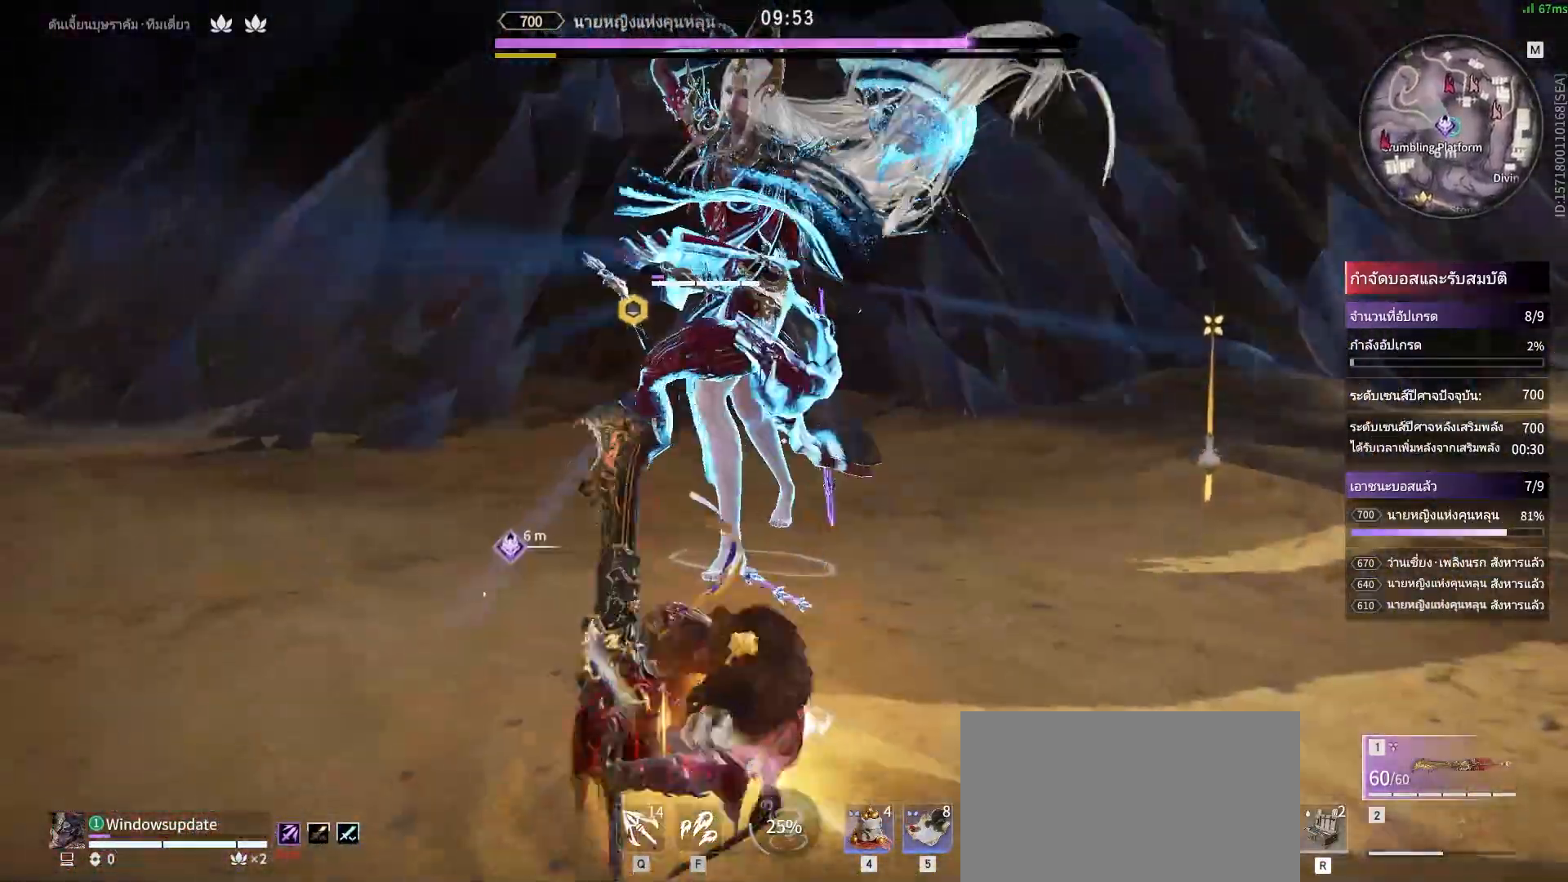
{"keys": [], "mouse": [], "events": [[167, "mouse_mb4", "down"], [267, "mouse_mb4", "up"]]}
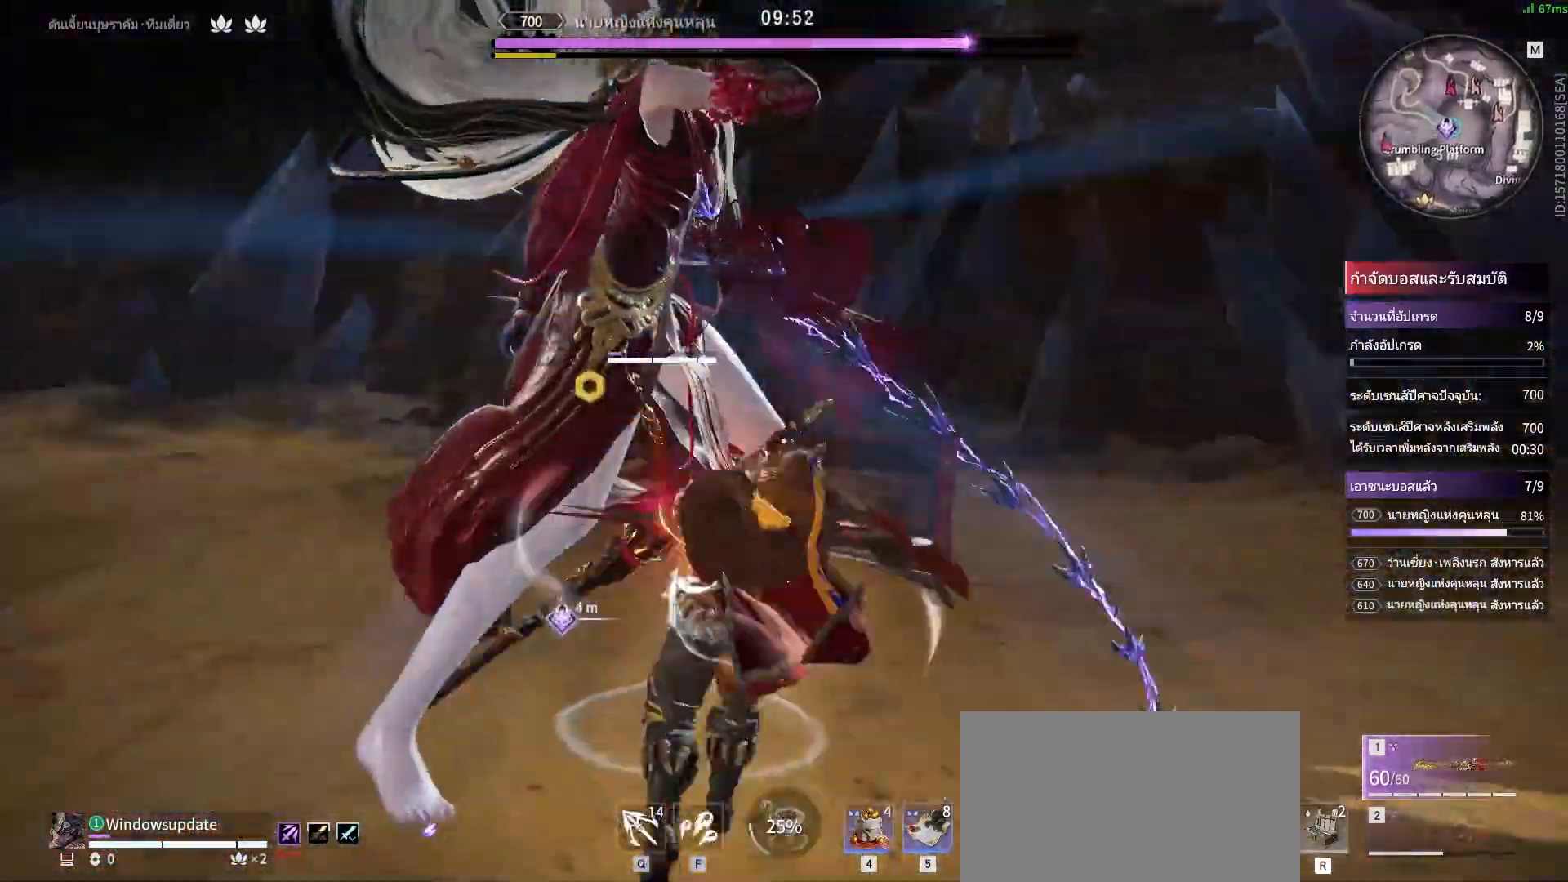
{"keys": [], "mouse": [], "events": []}
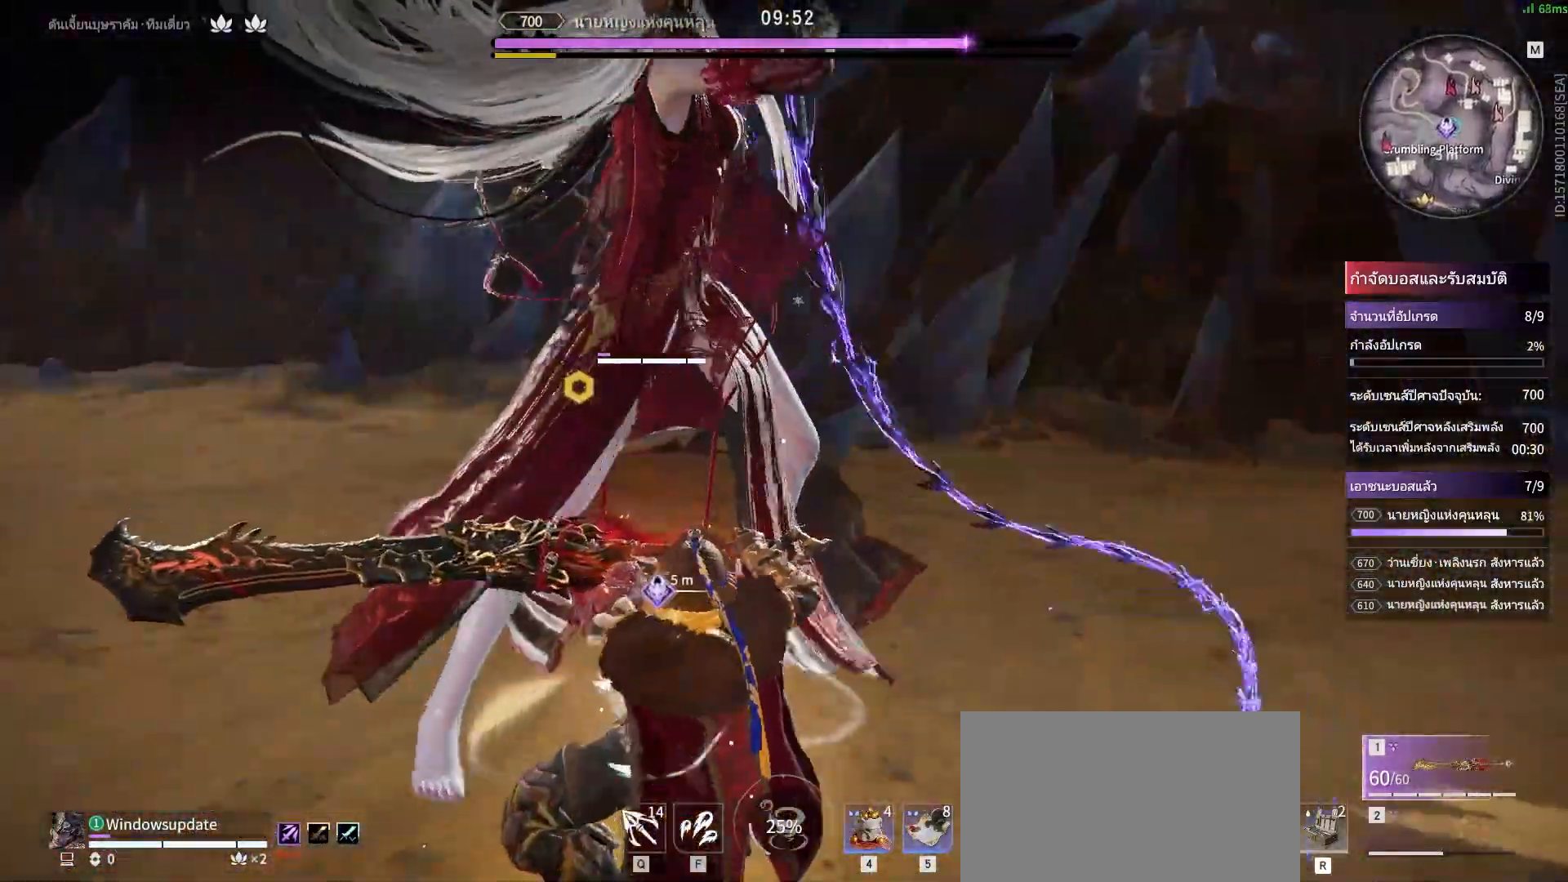
{"keys": [], "mouse": ["right"], "events": [[17, "s", "down"], [17, "shift", "down"], [383, "mouse_right", "down"], [433, "s", "up"], [433, "shift", "up"]]}
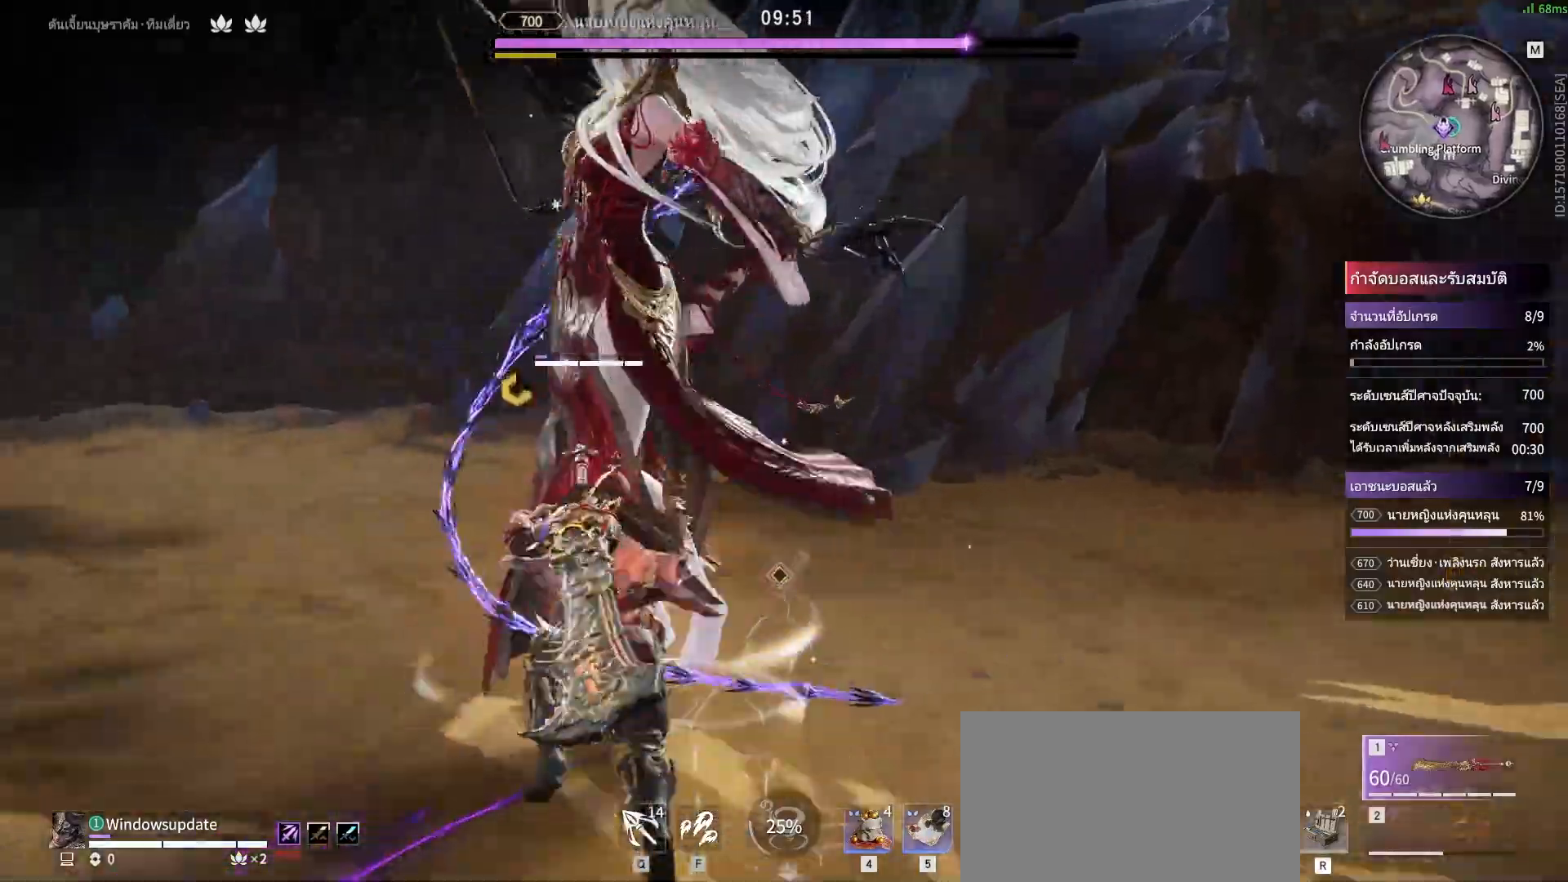
{"keys": [], "mouse": ["left", "right"], "events": [[500, "mouse_left", "down"]]}
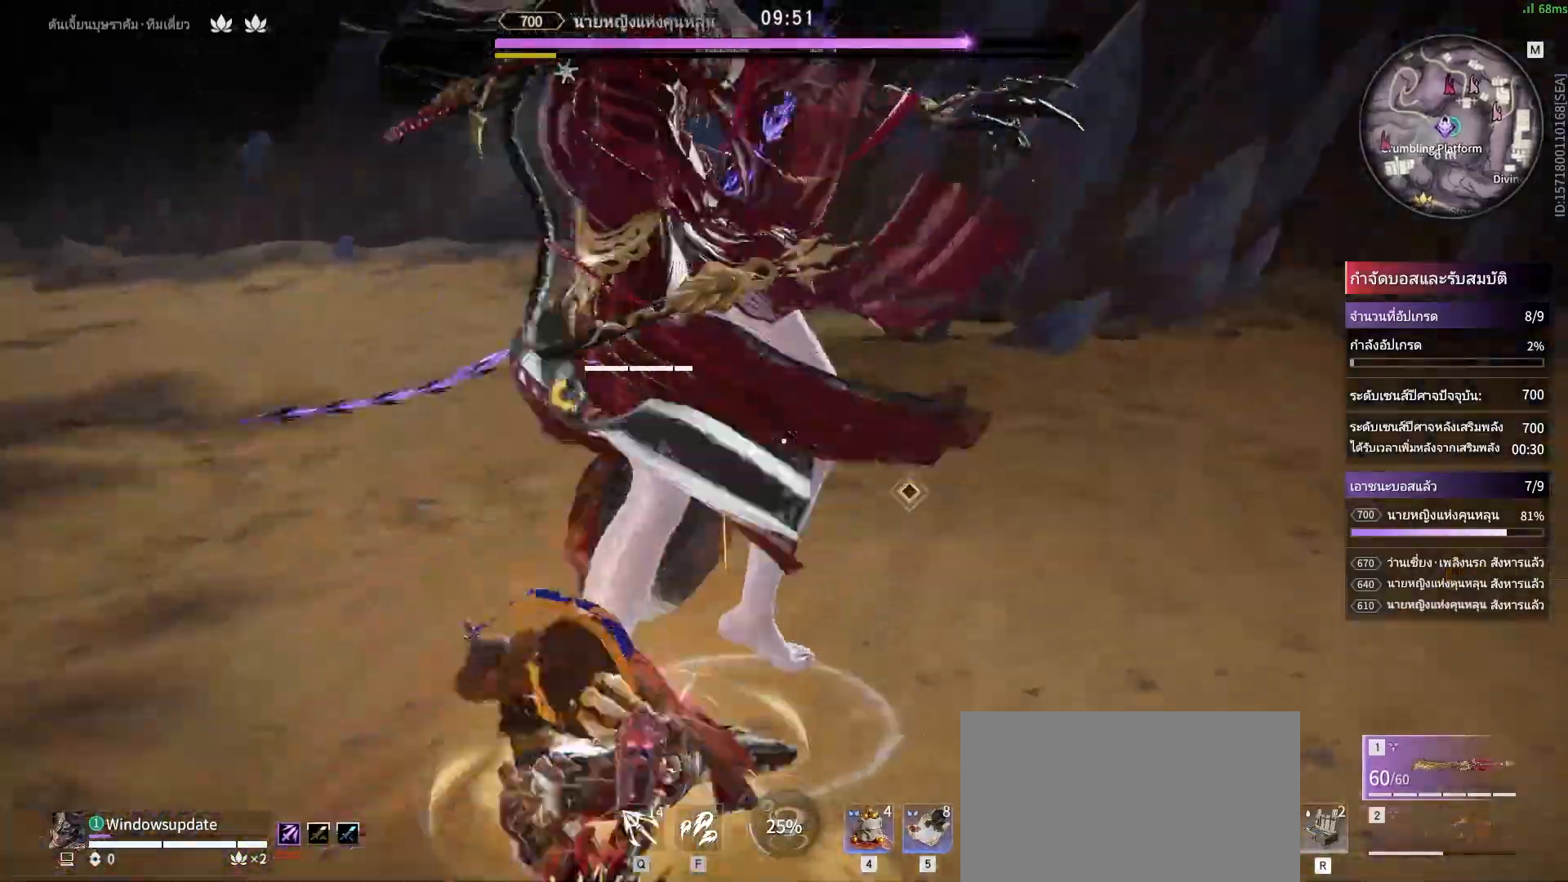
{"keys": [], "mouse": [], "events": [[83, "mouse_left", "up"], [83, "mouse_right", "up"]]}
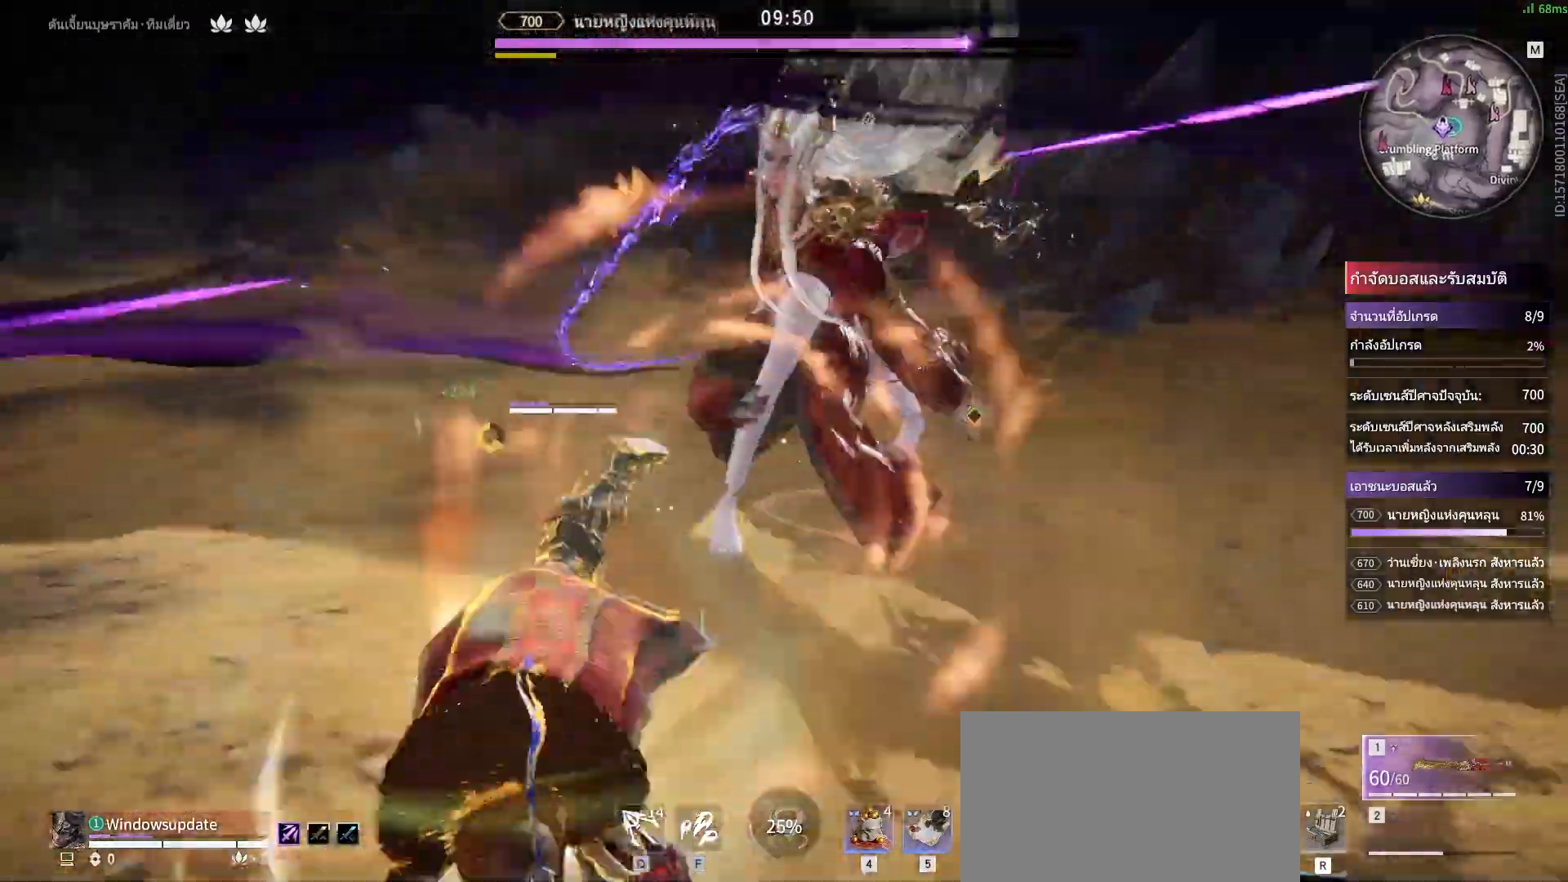
{"keys": [], "mouse": [], "events": [[283, "mouse_left", "down"], [333, "mouse_left", "up"]]}
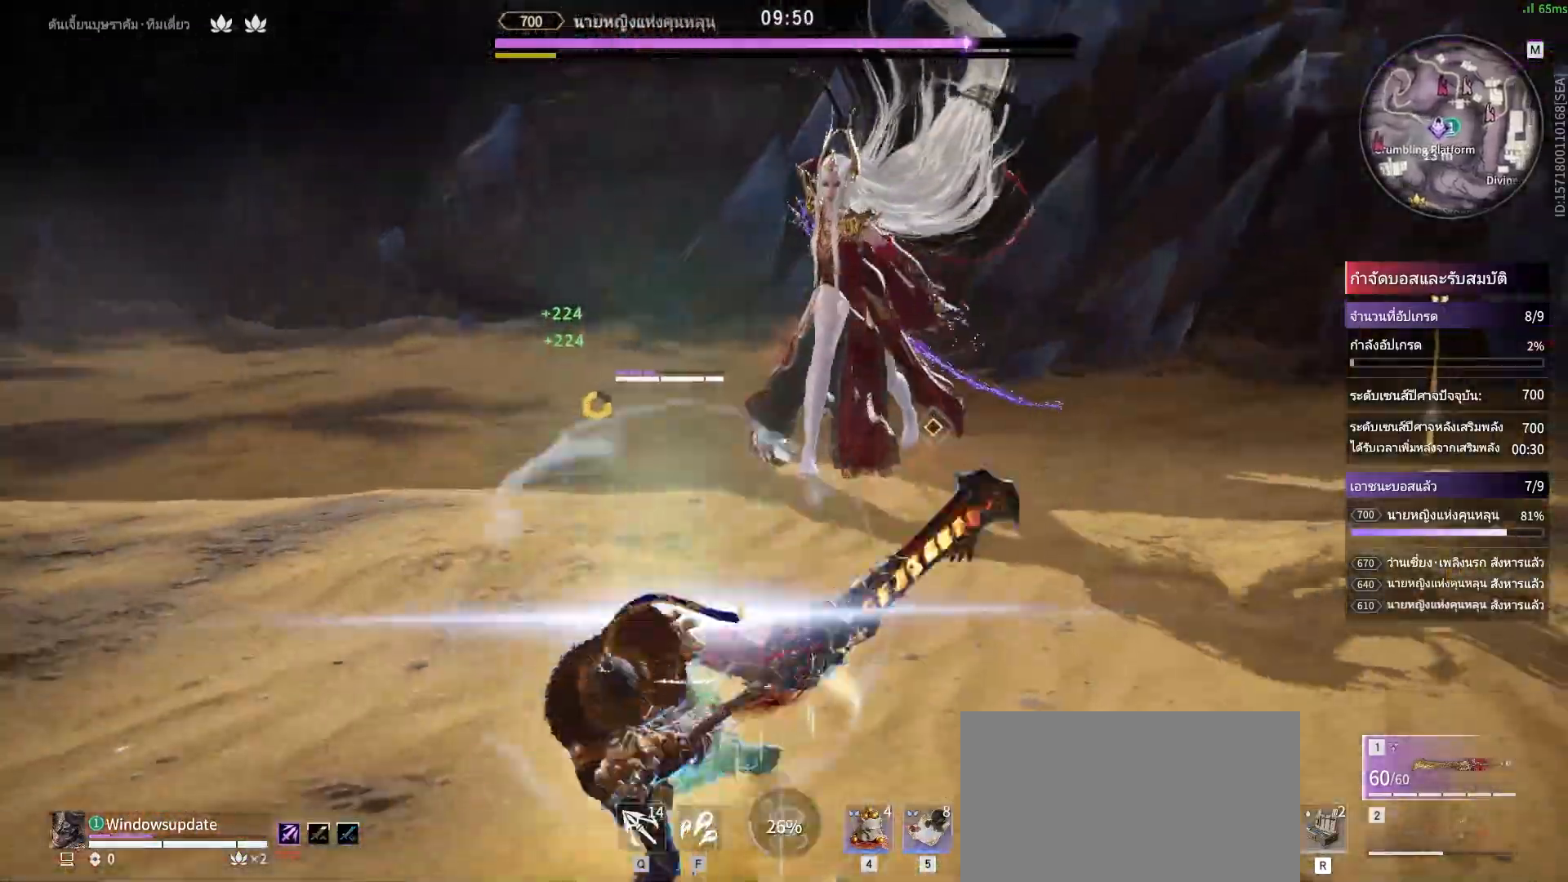
{"keys": [], "mouse": [], "events": []}
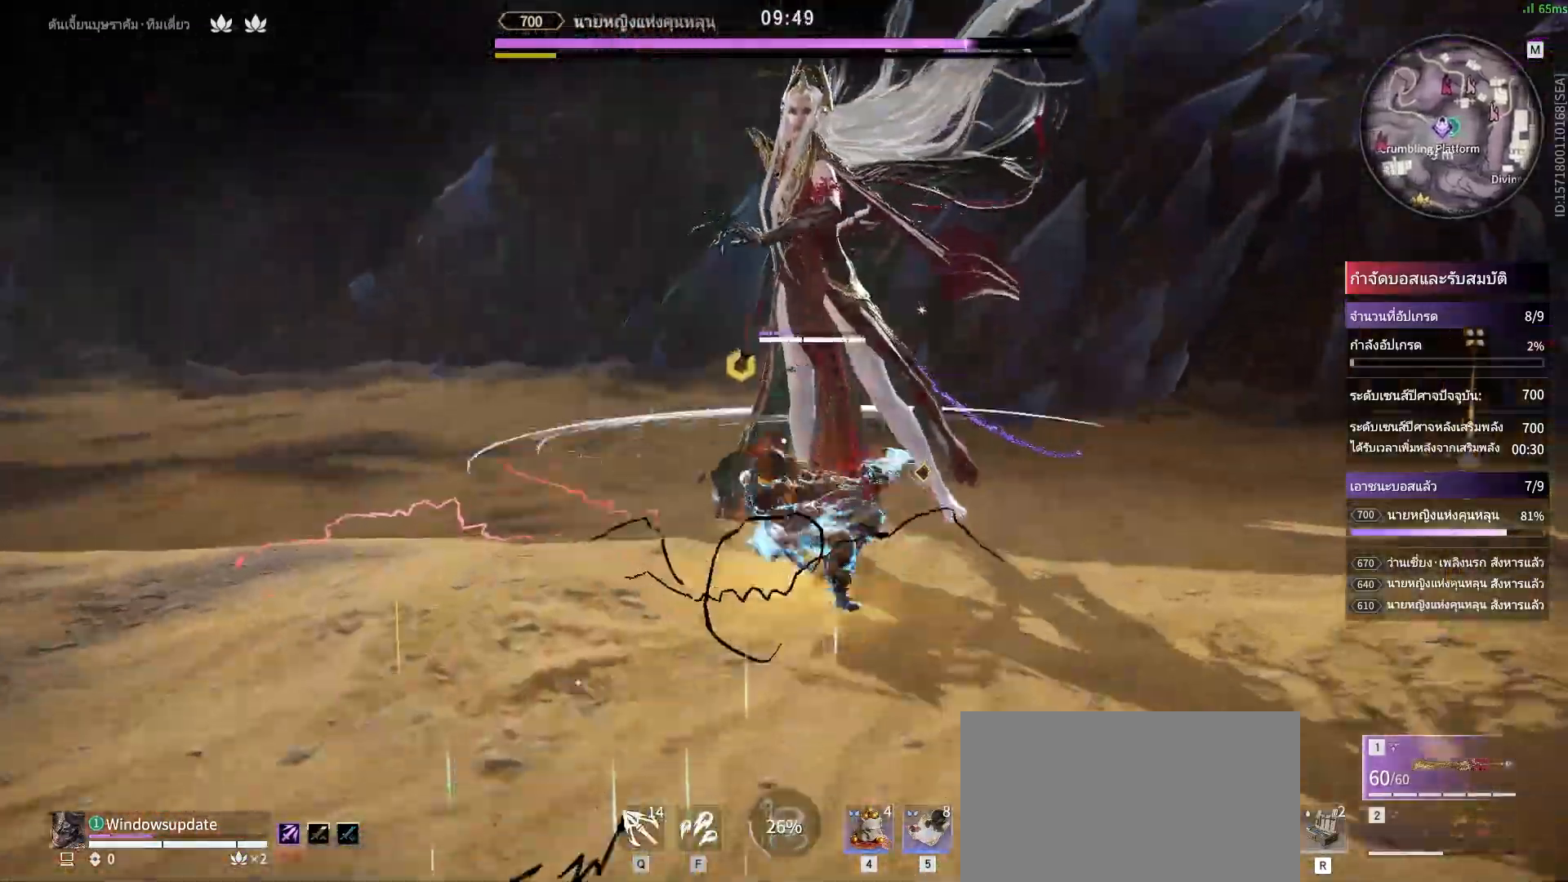
{"keys": [], "mouse": [], "events": []}